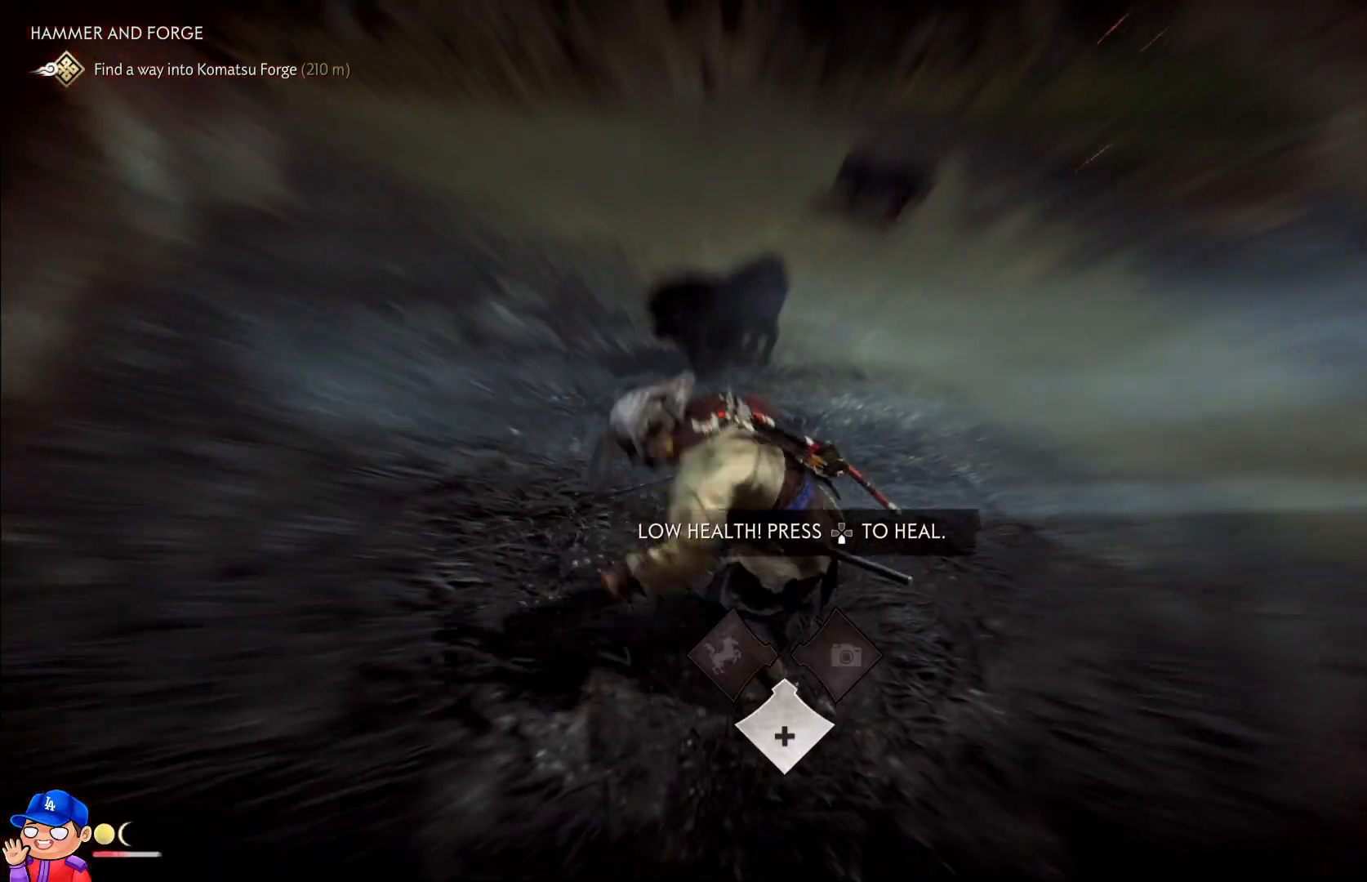
Gameplay with a controller (PlayStation layout); each line is a JSON object with the inputs held at the frame after it. "events" lists button and stick changes between this image and that frame as [ms after this image, input, new state], when the widget could be followed in between. Not read: L3 R3.
{"buttons": [], "left_stick": "up-left", "right_stick": "center", "events": [[67, "DPAD_DOWN", "up"], [367, "SQUARE", "down"], [367, "left_stick", "up"], [433, "SQUARE", "up"], [500, "left_stick", "up-left"]]}
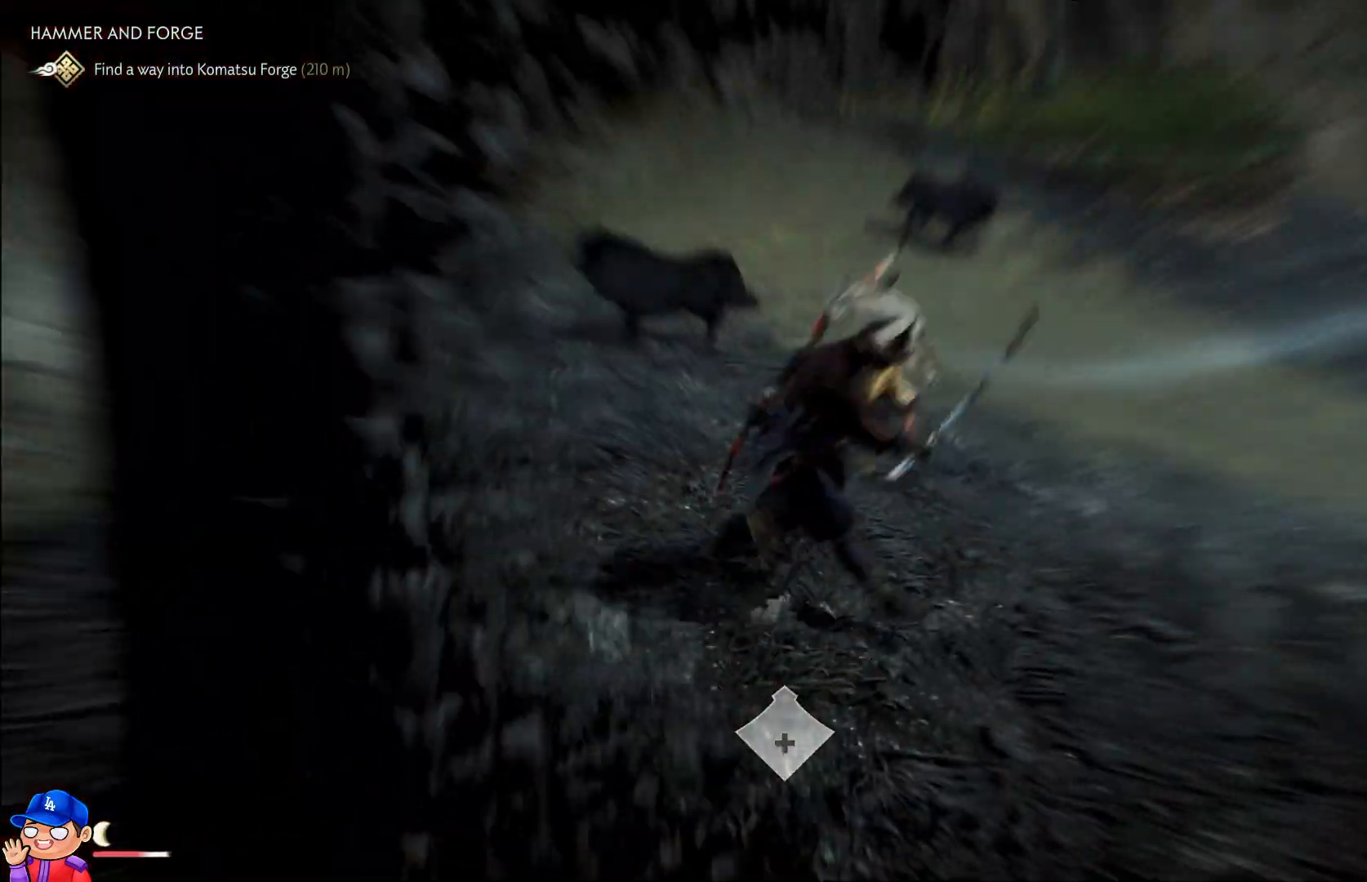
{"buttons": [], "left_stick": "up-left", "right_stick": "center", "events": [[17, "SQUARE", "down"], [100, "SQUARE", "up"], [200, "SQUARE", "down"], [283, "SQUARE", "up"], [367, "SQUARE", "down"], [467, "SQUARE", "up"]]}
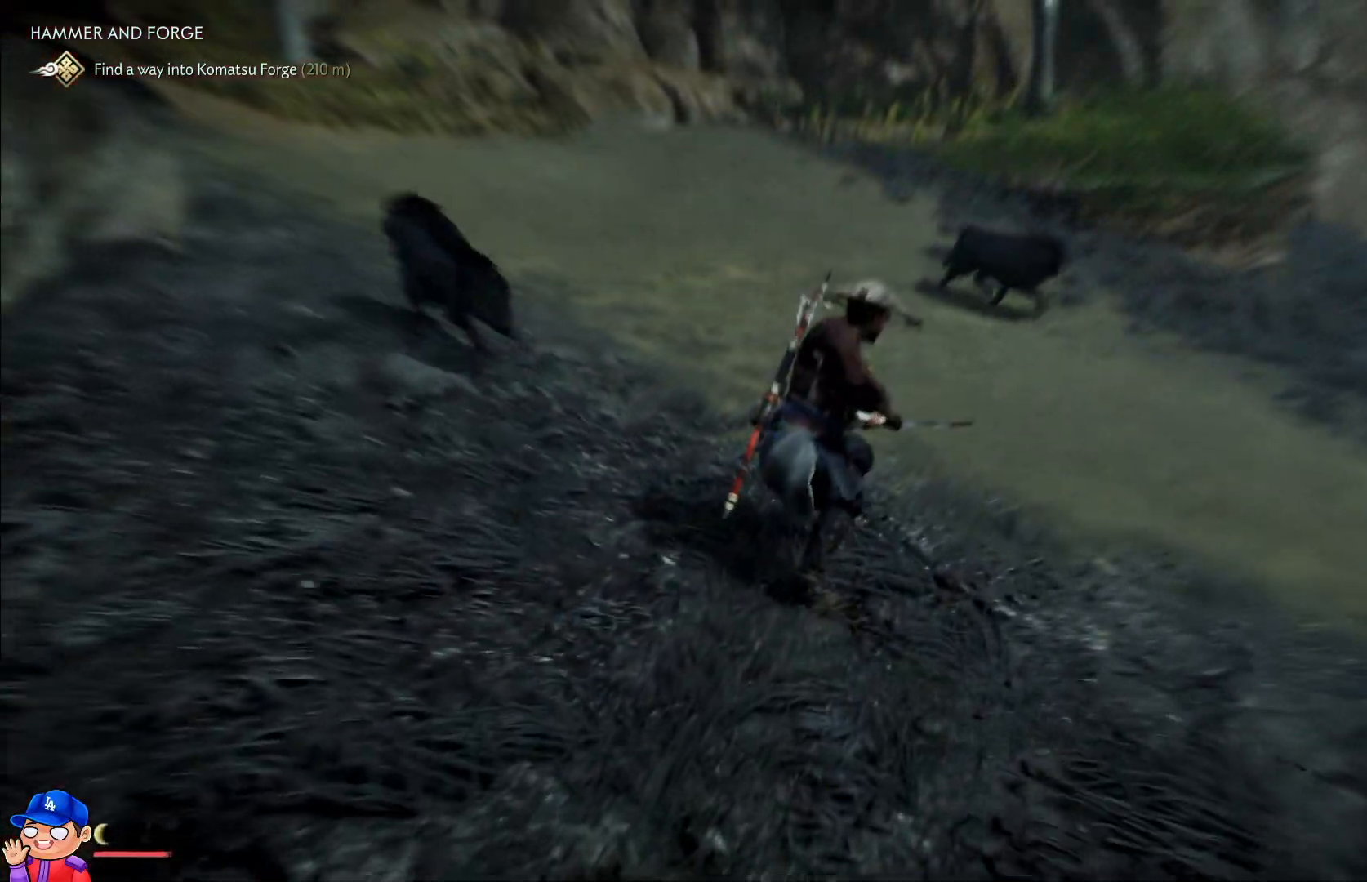
{"buttons": [], "left_stick": "up-left", "right_stick": "center", "events": [[67, "SQUARE", "down"], [150, "SQUARE", "up"]]}
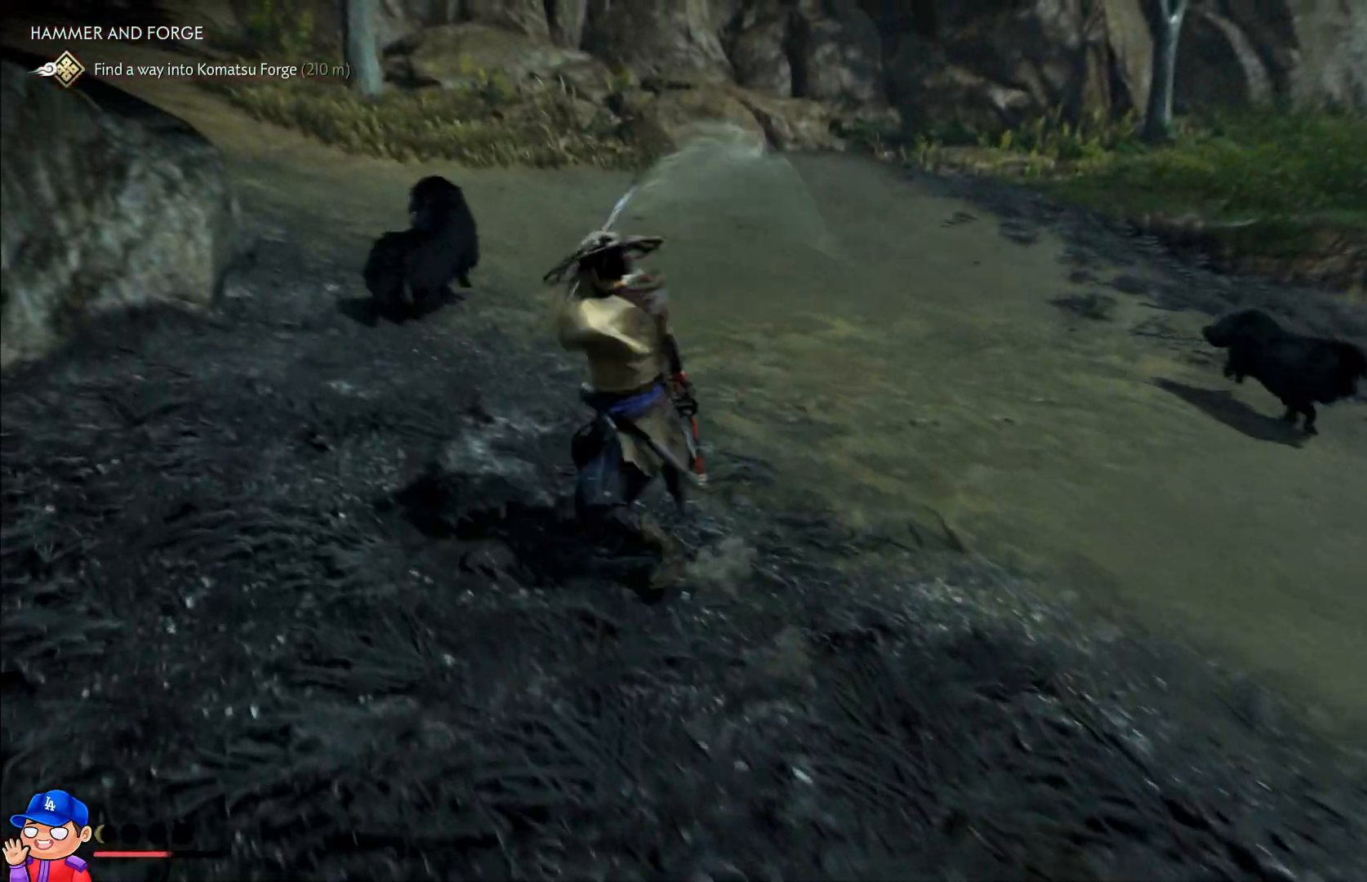
{"buttons": [], "left_stick": "up-left", "right_stick": "center", "events": [[300, "SQUARE", "down"], [467, "SQUARE", "up"]]}
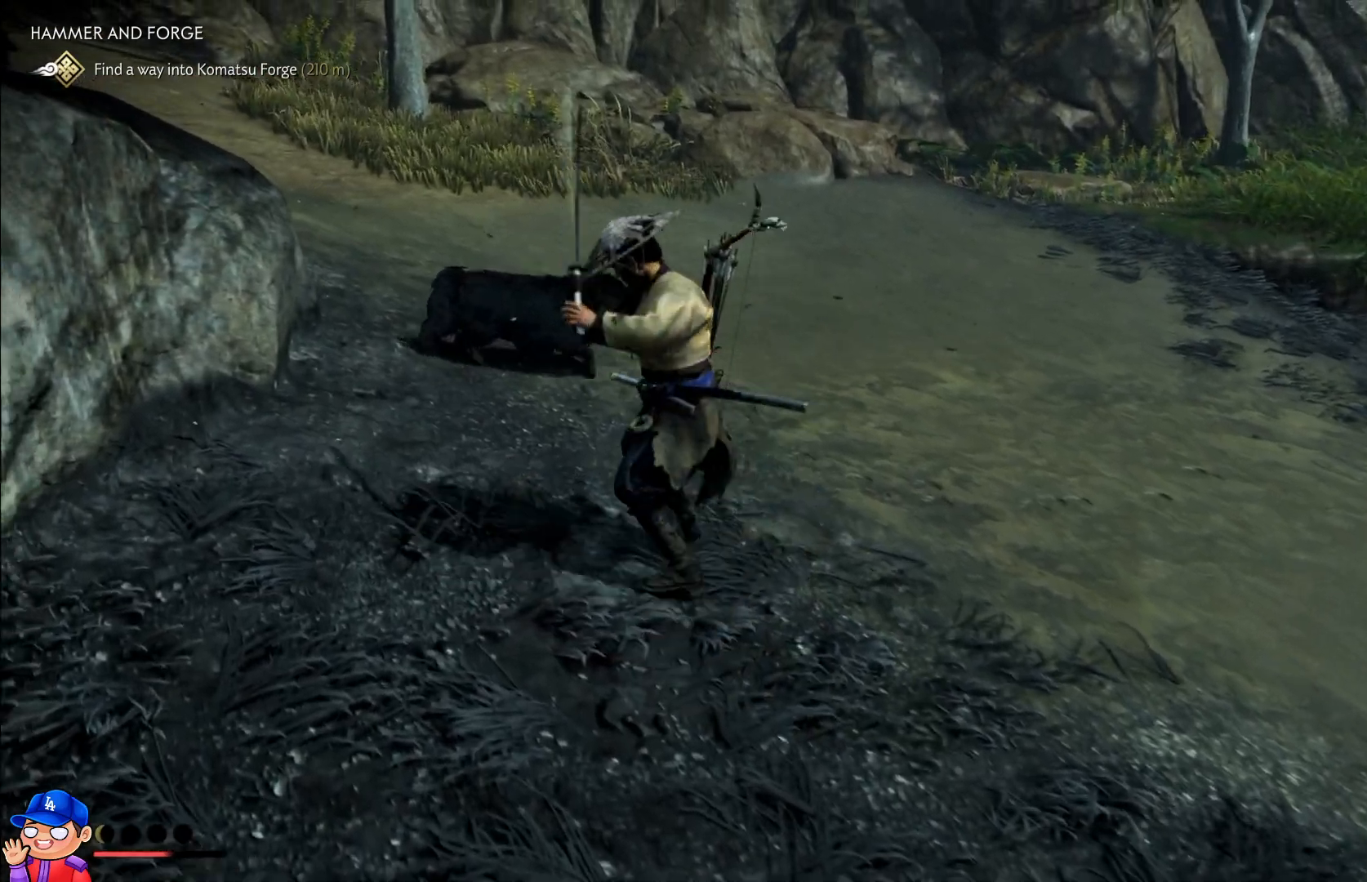
{"buttons": [], "left_stick": "up-left", "right_stick": "center", "events": [[50, "SQUARE", "down"], [117, "SQUARE", "up"], [217, "SQUARE", "down"], [300, "SQUARE", "up"], [383, "SQUARE", "down"], [450, "SQUARE", "up"]]}
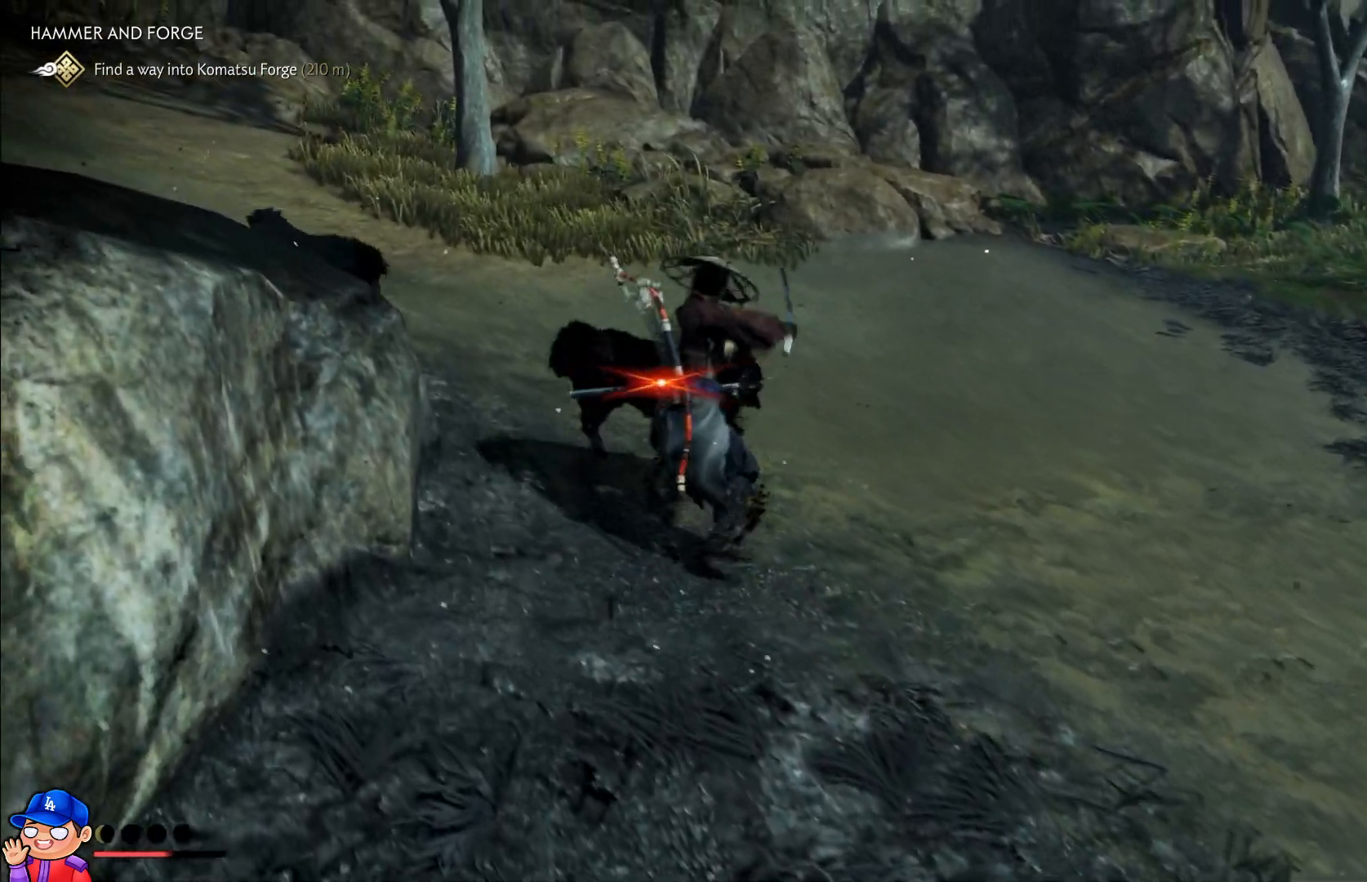
{"buttons": [], "left_stick": "up-left", "right_stick": "center", "events": [[50, "SQUARE", "down"], [117, "SQUARE", "up"], [217, "SQUARE", "down"], [283, "SQUARE", "up"], [383, "SQUARE", "down"], [450, "SQUARE", "up"]]}
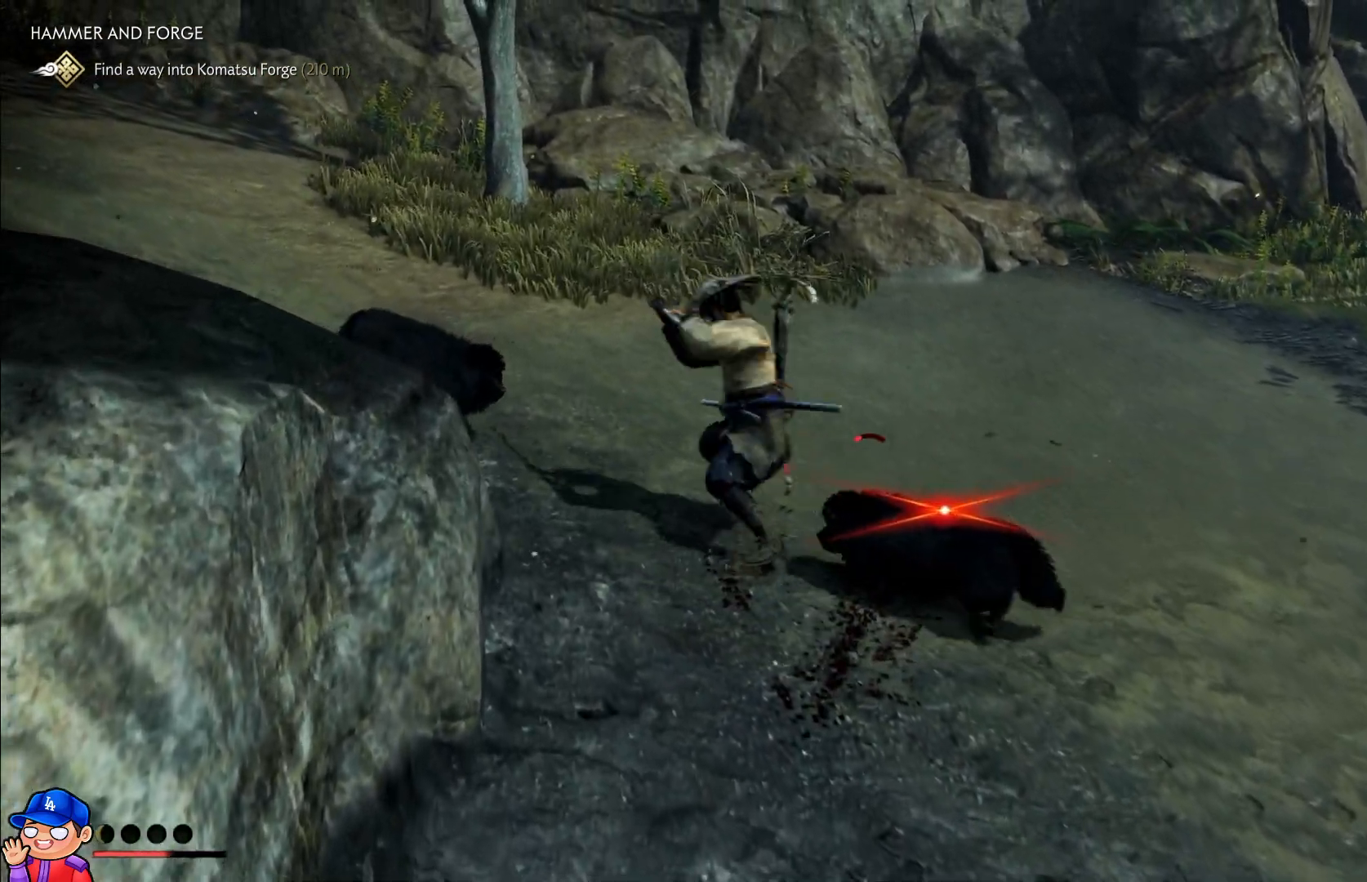
{"buttons": ["L1"], "left_stick": "down-right", "right_stick": "center", "events": [[33, "L1", "down"], [83, "left_stick", "up"], [200, "left_stick", "down-right"]]}
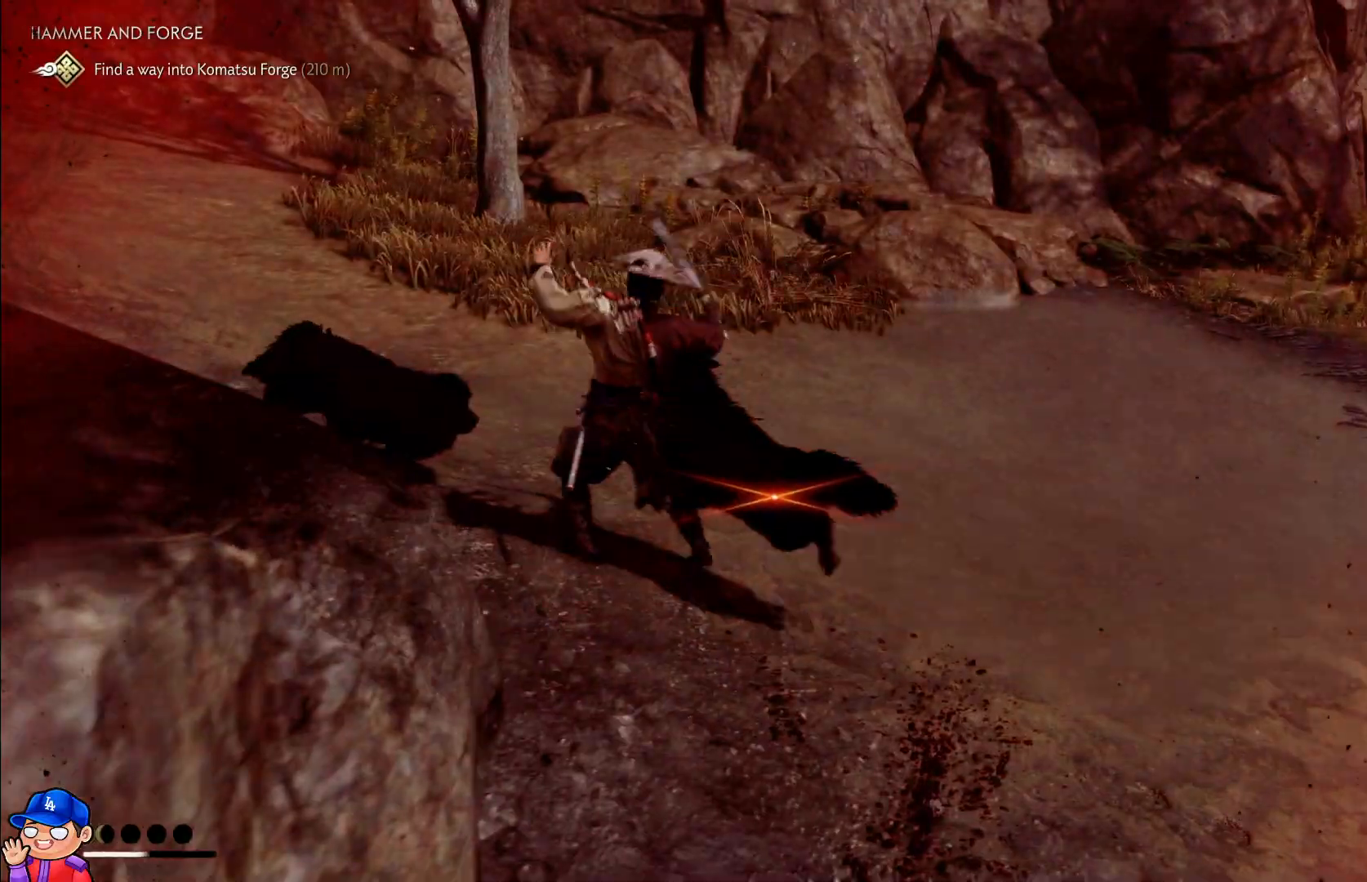
{"buttons": [], "left_stick": "up-left", "right_stick": "center", "events": [[350, "SQUARE", "down"], [383, "L1", "up"], [433, "left_stick", "up-left"], [450, "SQUARE", "up"]]}
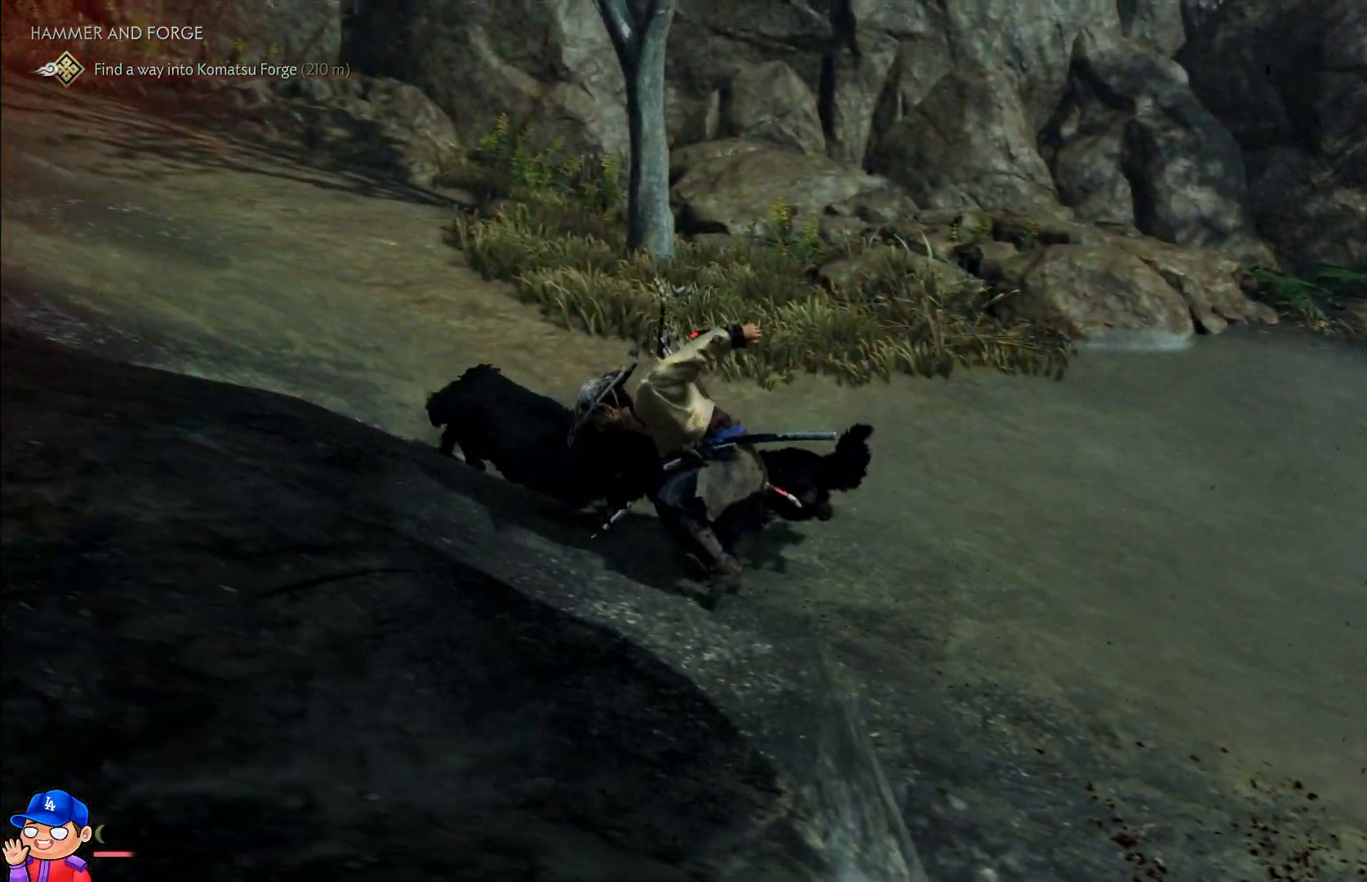
{"buttons": [], "left_stick": "up-left", "right_stick": "center", "events": [[33, "SQUARE", "down"], [150, "SQUARE", "up"], [167, "L1", "down"], [233, "SQUARE", "down"], [283, "L1", "up"], [317, "SQUARE", "up"], [383, "SQUARE", "down"], [400, "L1", "down"], [467, "L1", "up"], [483, "SQUARE", "up"]]}
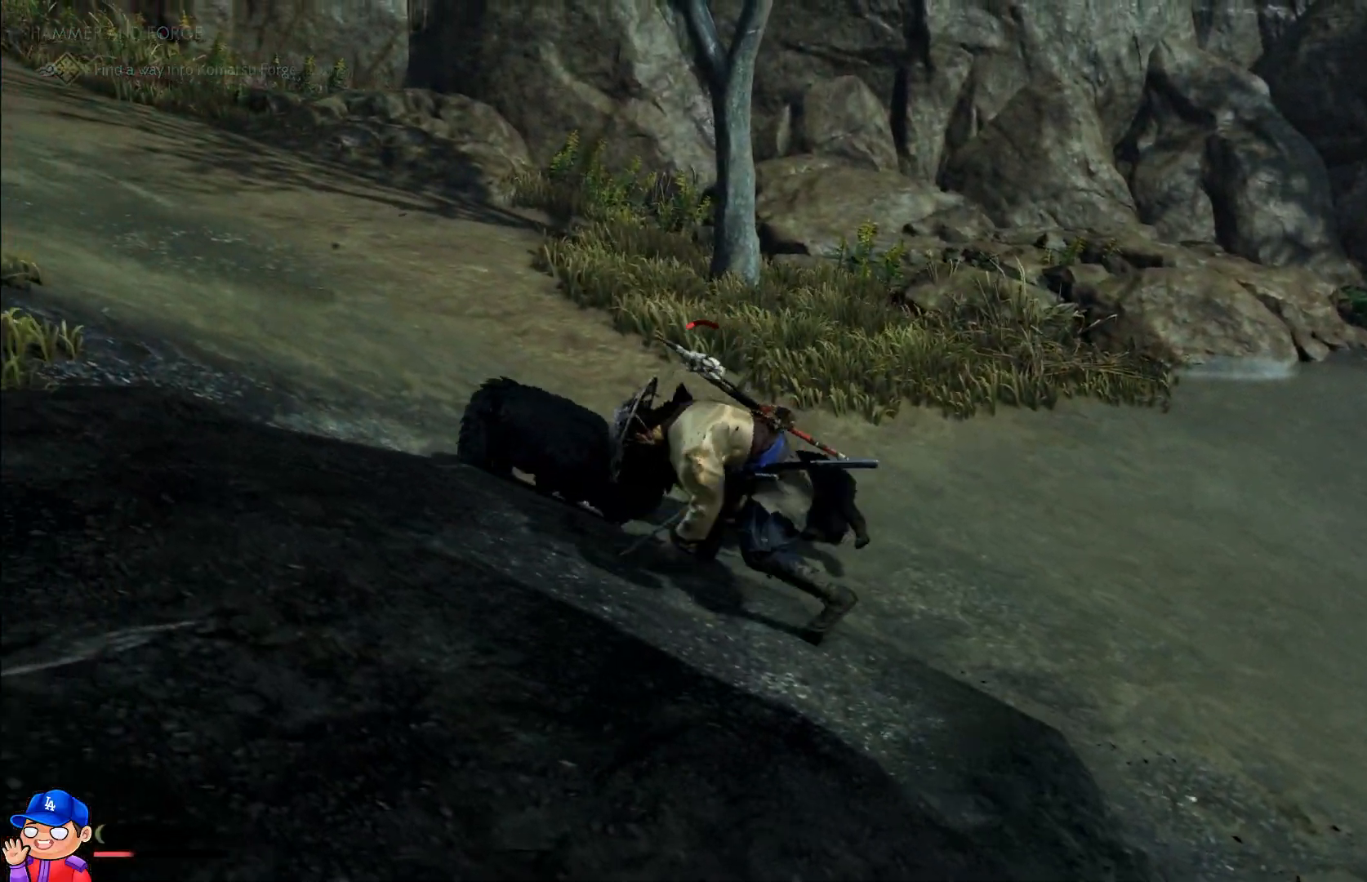
{"buttons": ["L1"], "left_stick": "up-left", "right_stick": "center", "events": [[67, "SQUARE", "down"], [150, "SQUARE", "up"], [167, "L1", "down"], [233, "SQUARE", "down"], [317, "L1", "up"], [317, "SQUARE", "up"], [417, "SQUARE", "down"], [483, "SQUARE", "up"], [500, "L1", "down"]]}
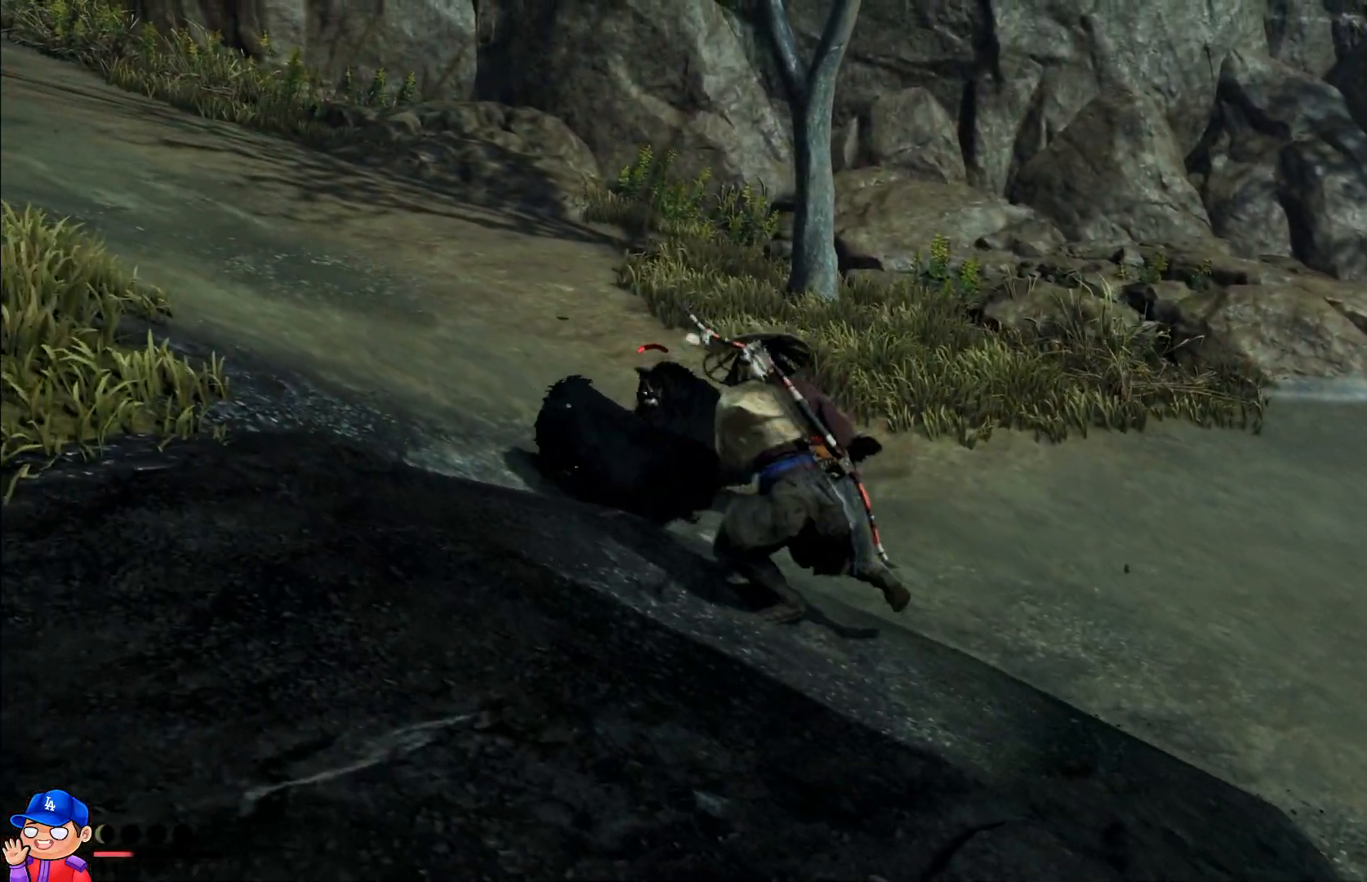
{"buttons": ["SQUARE"], "left_stick": "up-left", "right_stick": "center", "events": [[83, "SQUARE", "down"], [150, "L1", "up"], [150, "SQUARE", "up"], [250, "SQUARE", "down"], [333, "SQUARE", "up"], [433, "SQUARE", "down"]]}
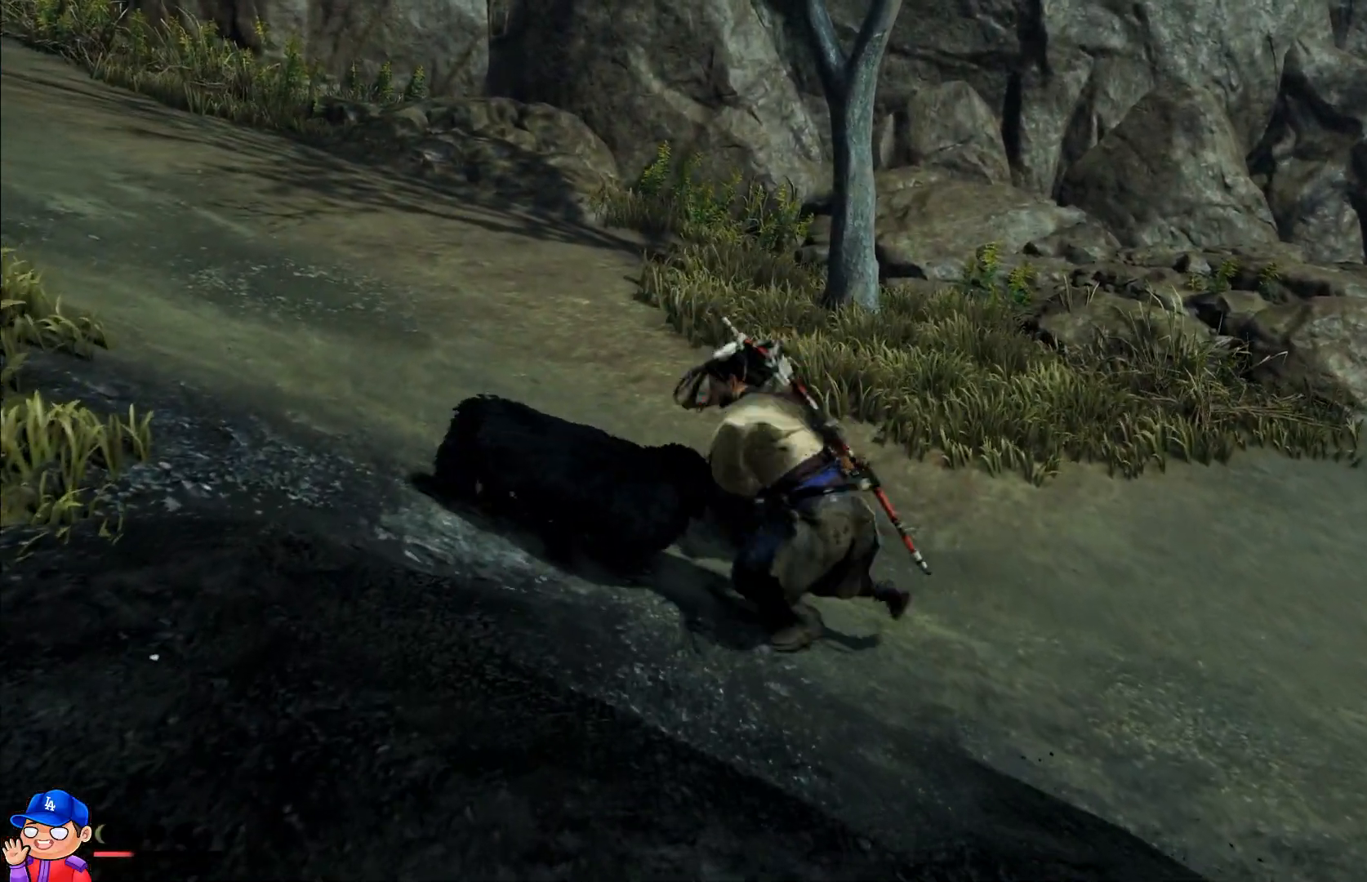
{"buttons": ["SQUARE"], "left_stick": "up-left", "right_stick": "center", "events": [[17, "SQUARE", "up"], [117, "SQUARE", "down"], [200, "SQUARE", "up"], [283, "SQUARE", "down"], [367, "SQUARE", "up"], [467, "SQUARE", "down"]]}
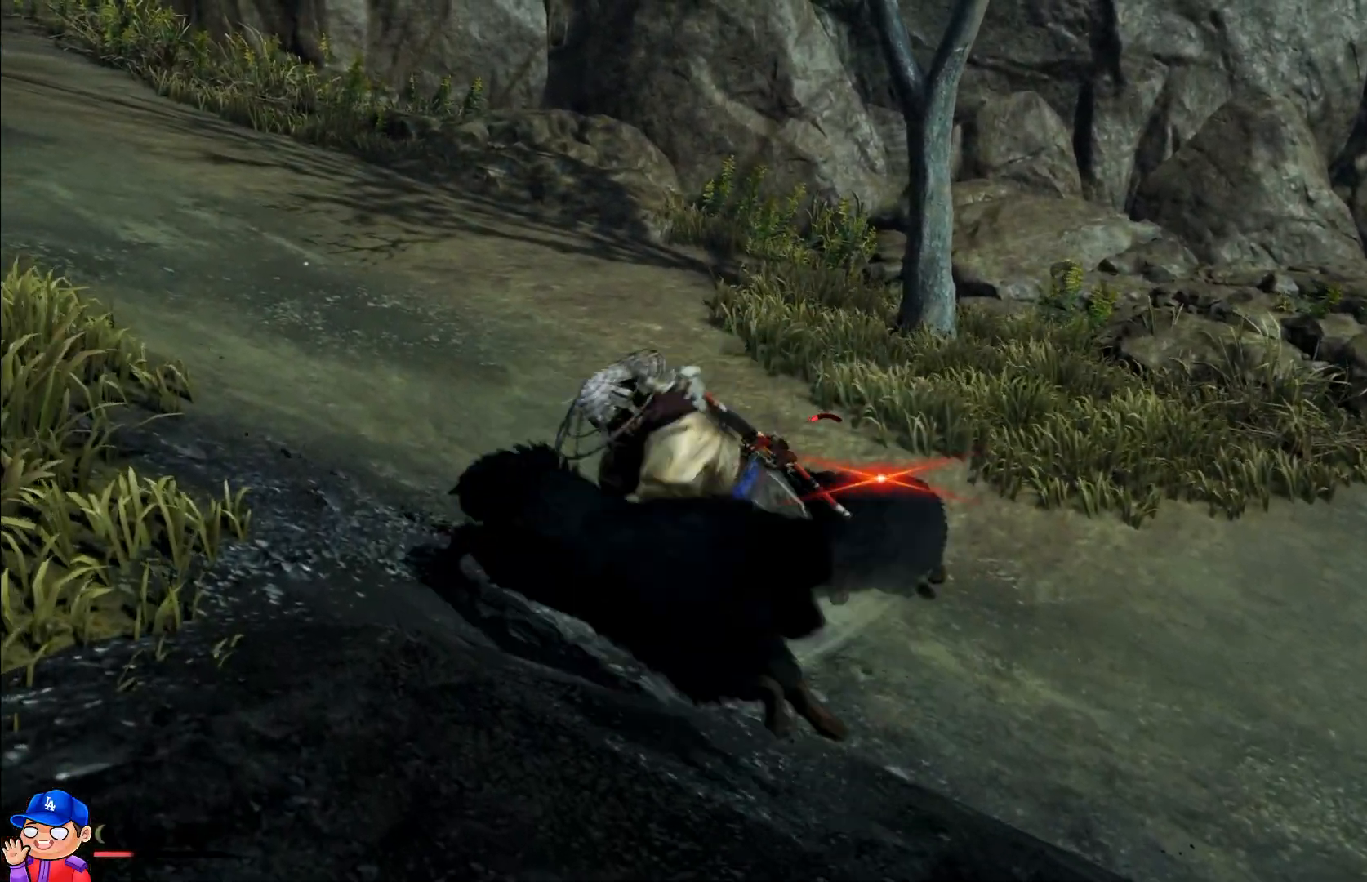
{"buttons": [], "left_stick": "up-right", "right_stick": "center", "events": [[50, "SQUARE", "up"], [150, "SQUARE", "down"], [233, "SQUARE", "up"], [250, "left_stick", "down-right"], [350, "SQUARE", "down"], [417, "SQUARE", "up"], [450, "left_stick", "up-right"]]}
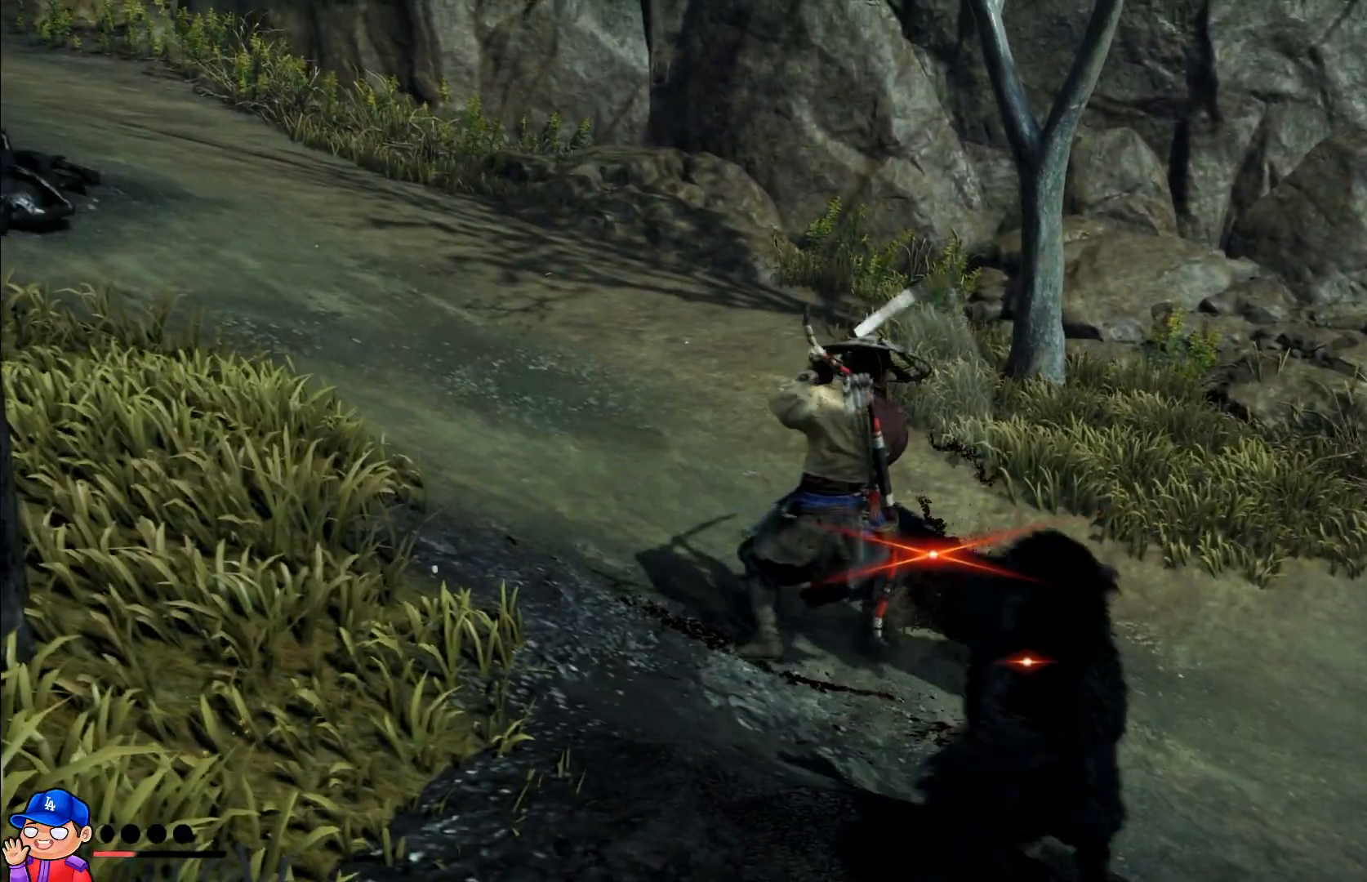
{"buttons": [], "left_stick": "up-right", "right_stick": "center", "events": [[17, "CIRCLE", "down"], [100, "CIRCLE", "up"], [167, "CIRCLE", "down"], [183, "left_stick", "up"], [267, "CIRCLE", "up"], [350, "CIRCLE", "down"], [450, "CIRCLE", "up"], [467, "left_stick", "up-right"]]}
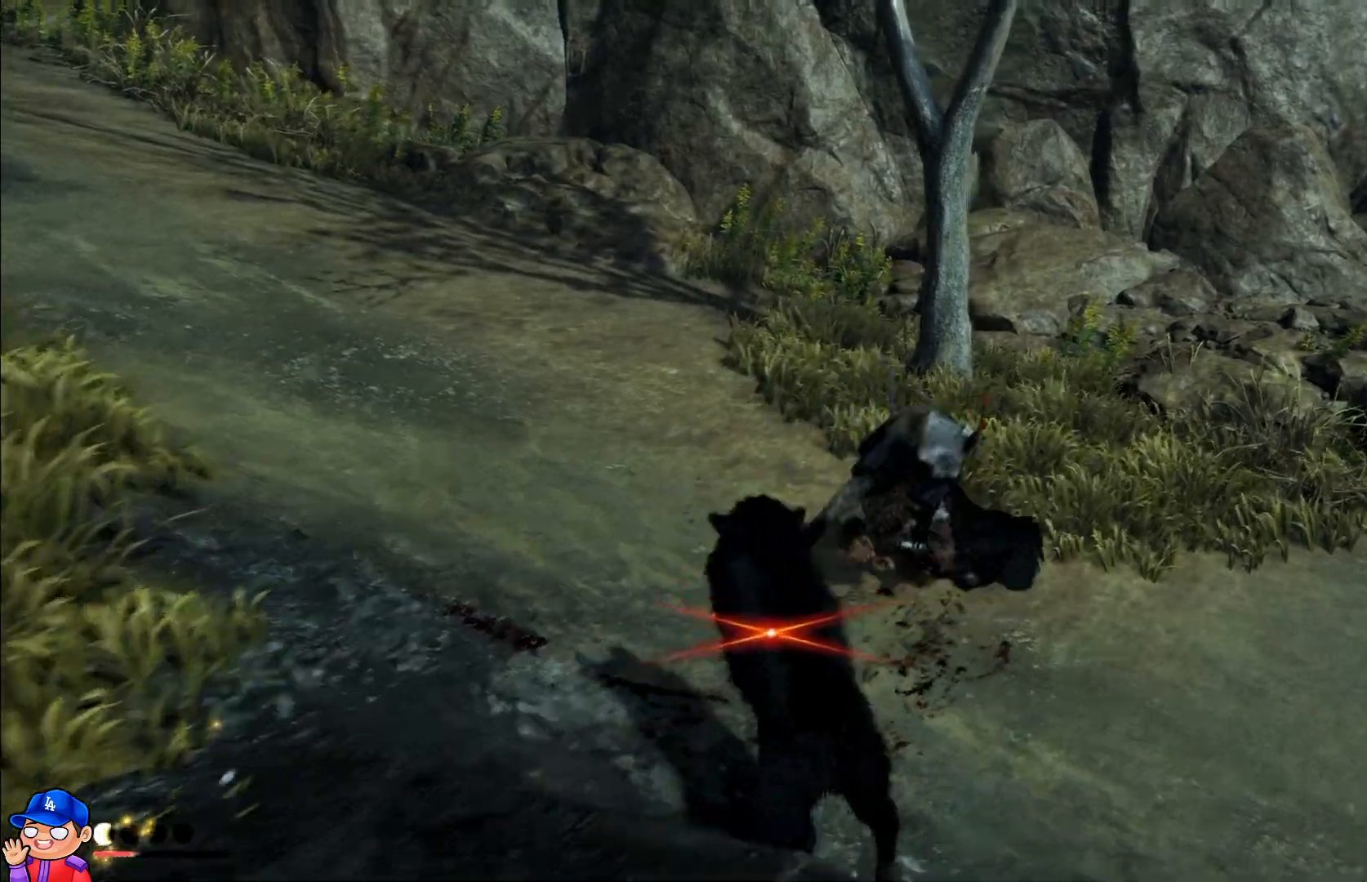
{"buttons": ["SQUARE"], "left_stick": "left", "right_stick": "center", "events": [[33, "CIRCLE", "down"], [133, "CIRCLE", "up"], [233, "left_stick", "left"], [300, "SQUARE", "down"], [417, "SQUARE", "up"], [500, "SQUARE", "down"]]}
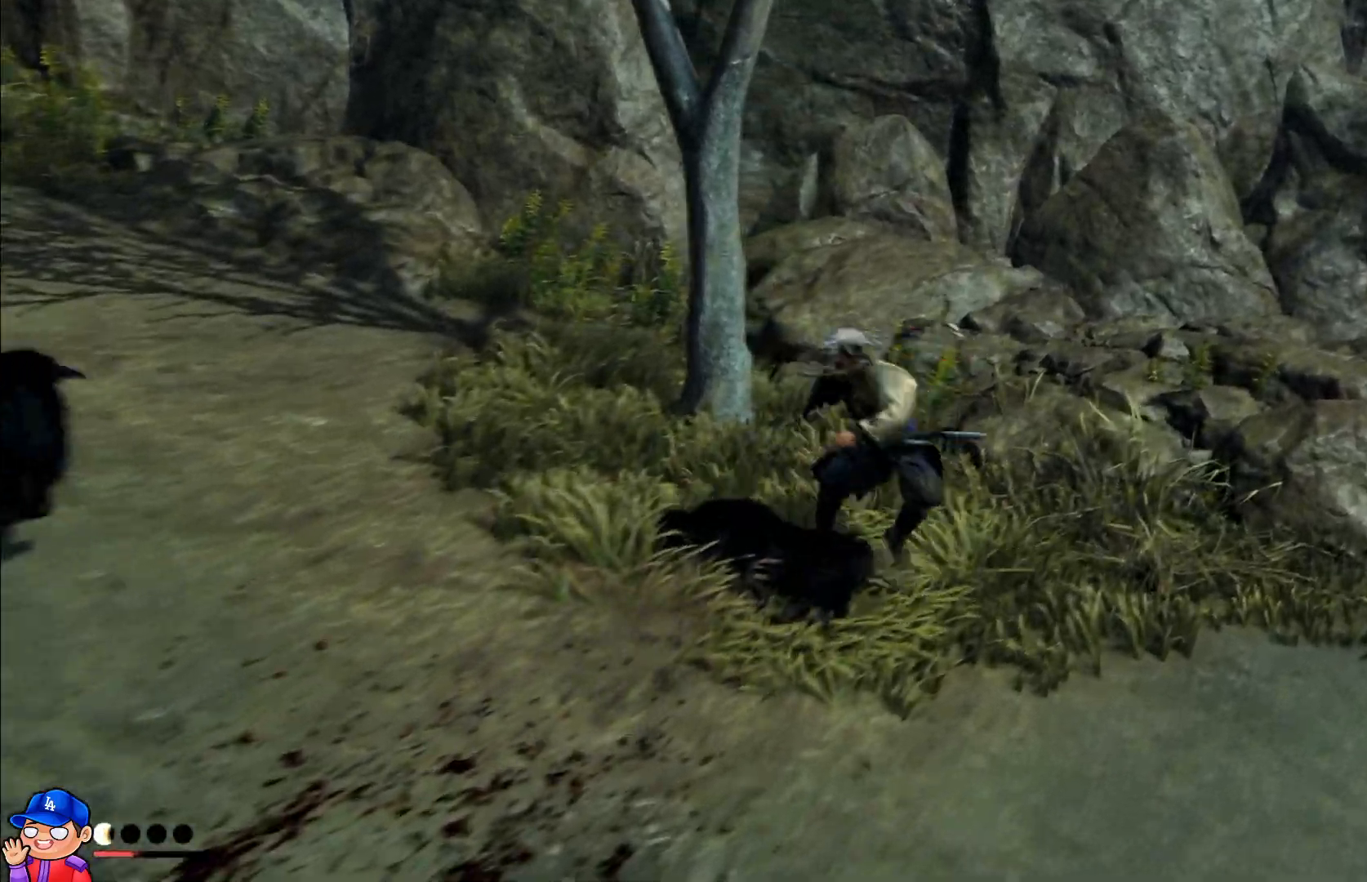
{"buttons": [], "left_stick": "left", "right_stick": "center", "events": [[100, "SQUARE", "up"], [183, "SQUARE", "down"], [283, "SQUARE", "up"]]}
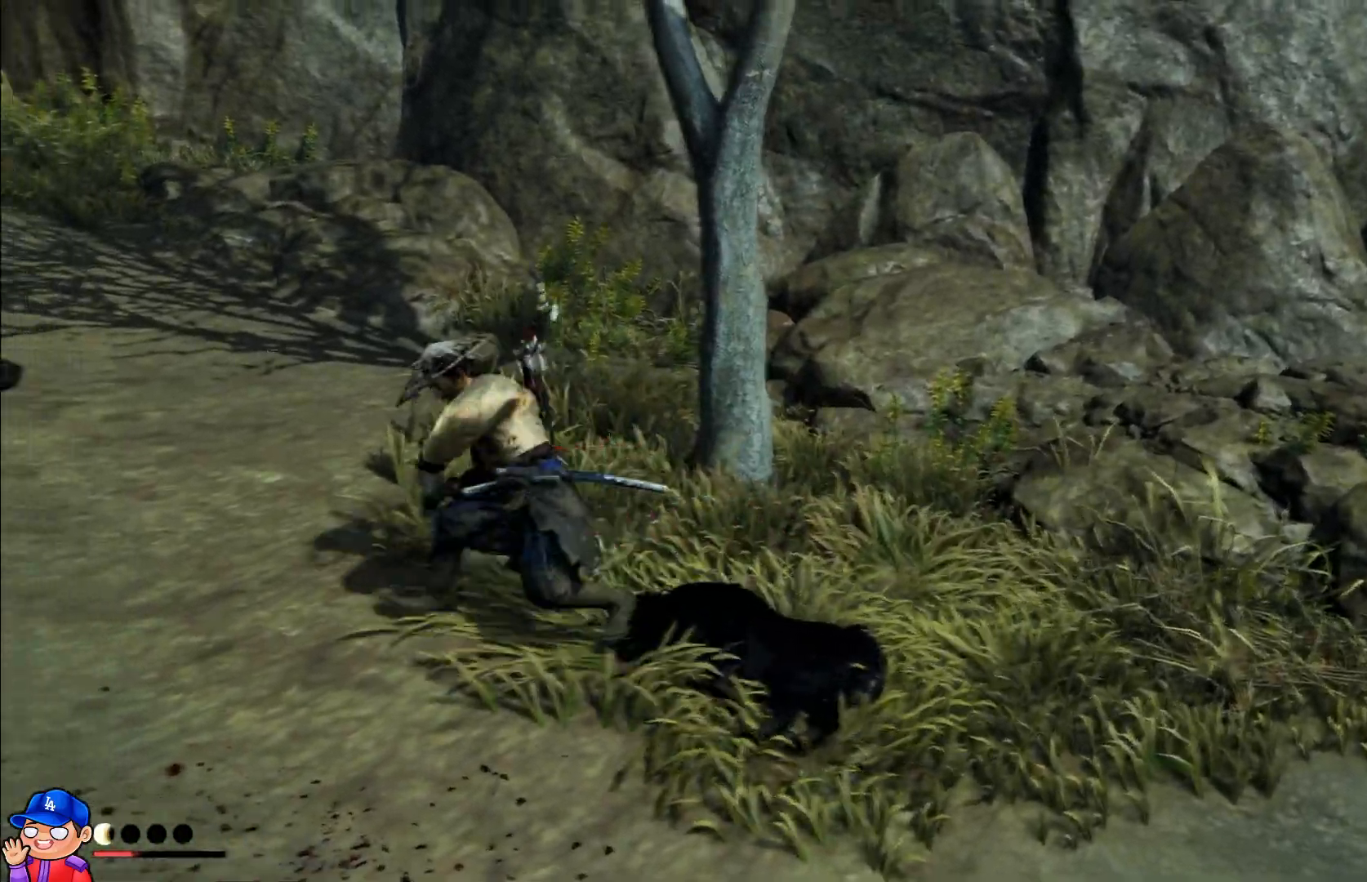
{"buttons": ["SQUARE"], "left_stick": "left", "right_stick": "center", "events": [[417, "SQUARE", "down"]]}
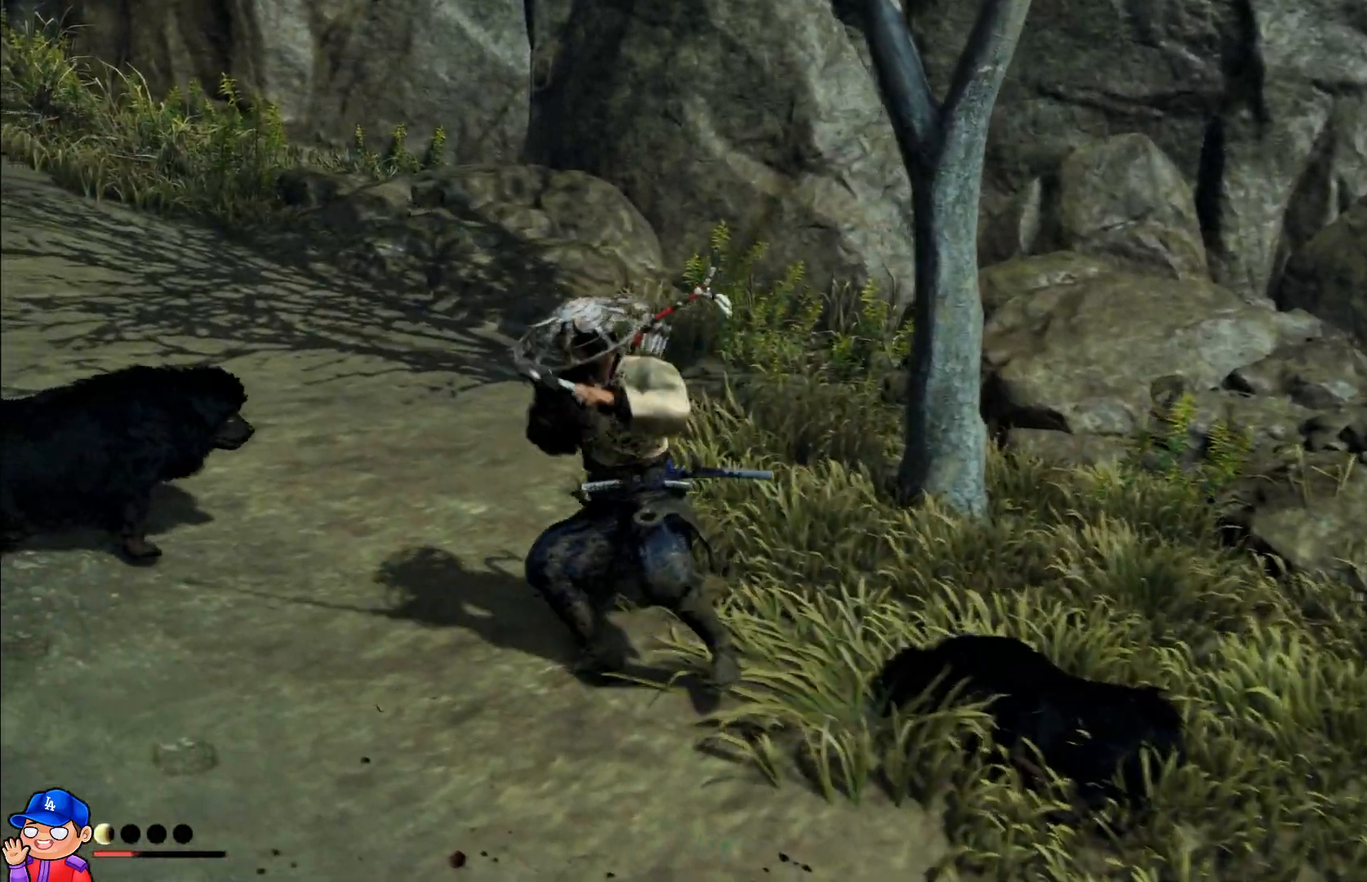
{"buttons": ["SQUARE"], "left_stick": "left", "right_stick": "center", "events": [[33, "SQUARE", "up"], [100, "SQUARE", "down"], [183, "SQUARE", "up"], [267, "SQUARE", "down"], [333, "SQUARE", "up"], [433, "SQUARE", "down"]]}
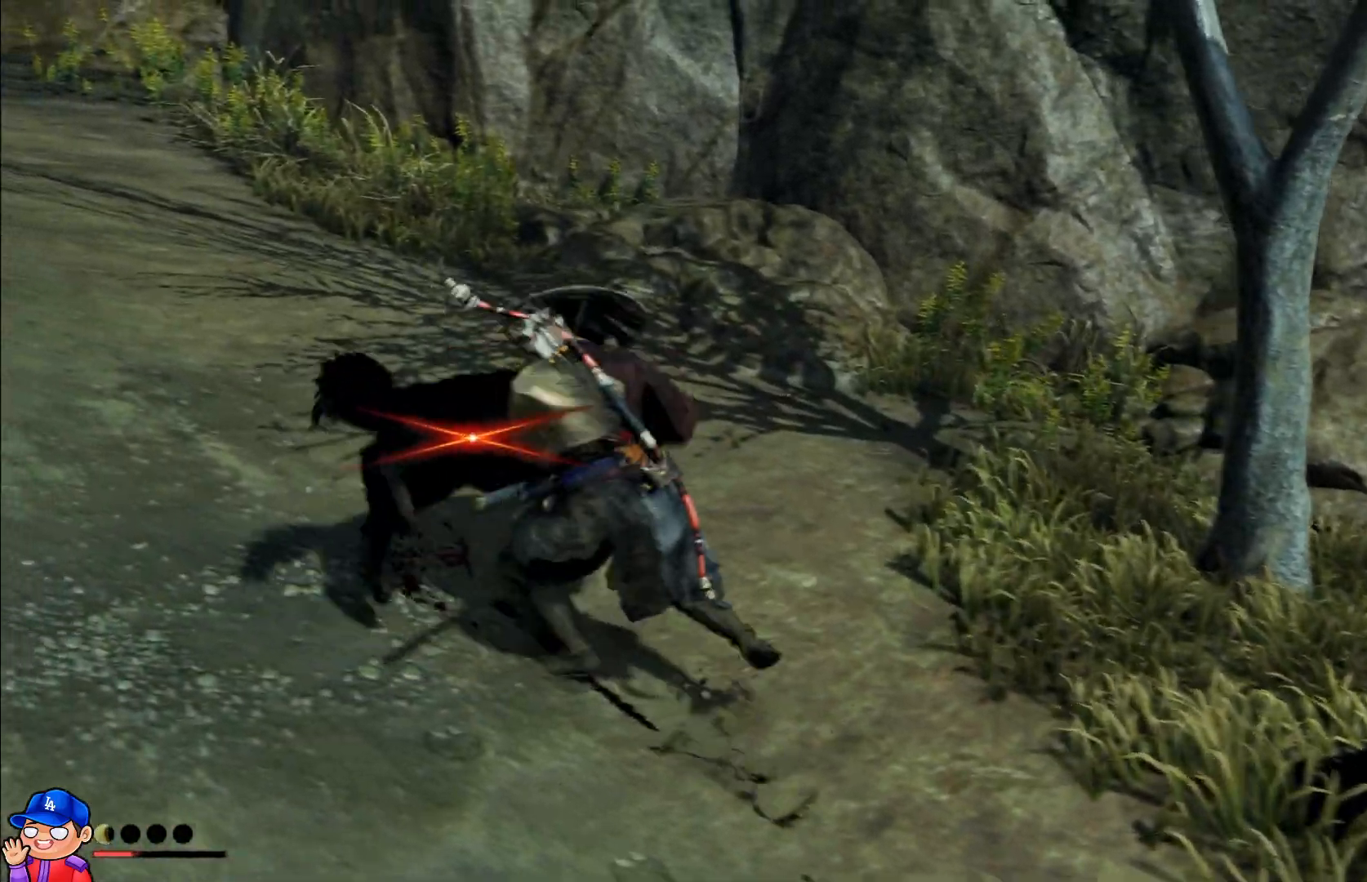
{"buttons": ["SQUARE"], "left_stick": "up-right", "right_stick": "center", "events": [[17, "SQUARE", "up"], [117, "SQUARE", "down"], [133, "left_stick", "up-left"], [183, "SQUARE", "up"], [283, "SQUARE", "down"], [367, "SQUARE", "up"], [383, "left_stick", "up-right"], [483, "SQUARE", "down"]]}
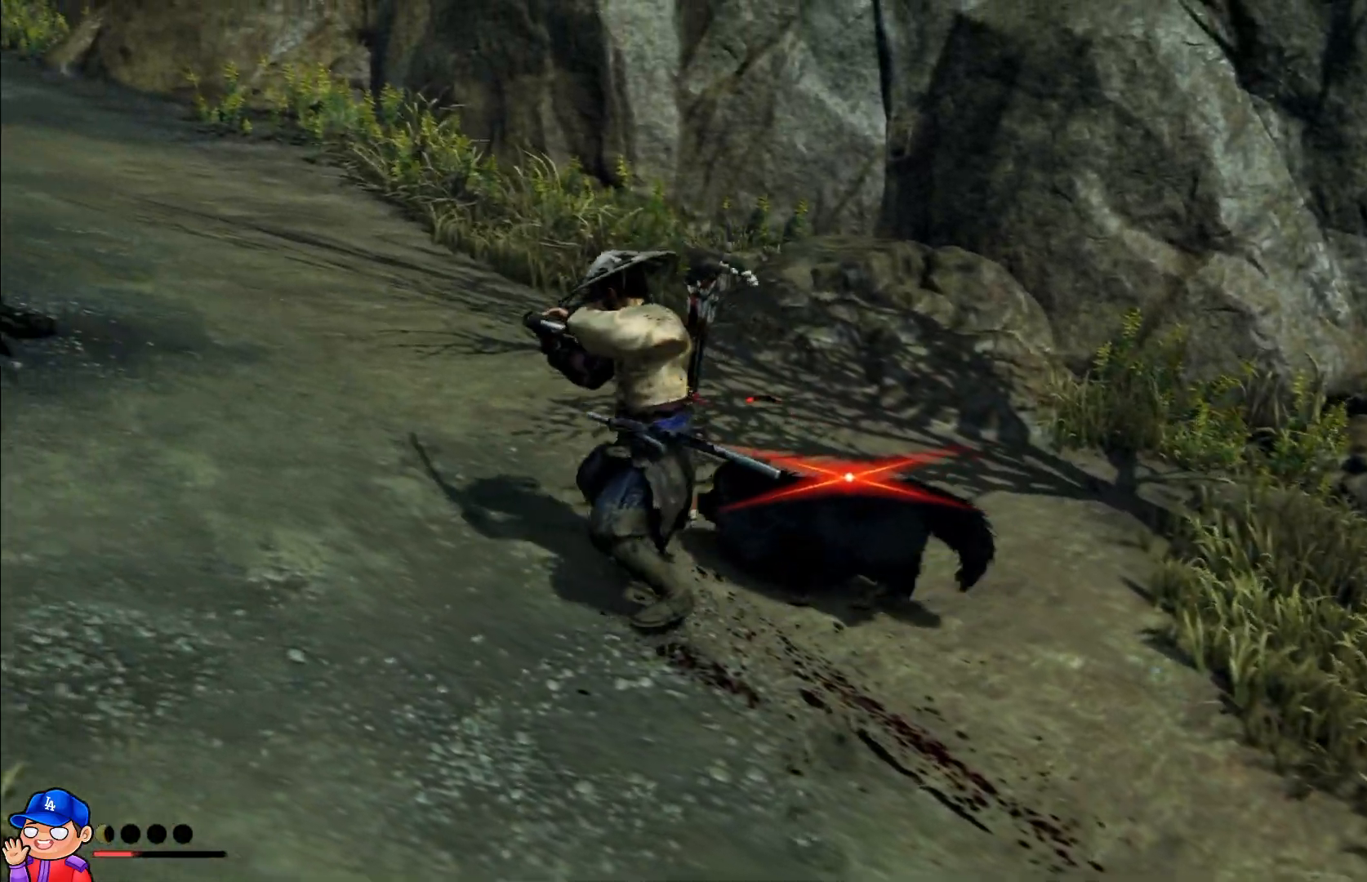
{"buttons": ["L1"], "left_stick": "down-right", "right_stick": "center", "events": [[50, "SQUARE", "up"], [117, "L1", "down"], [150, "left_stick", "down-right"], [183, "CIRCLE", "down"], [300, "CIRCLE", "up"], [400, "CIRCLE", "down"], [467, "CIRCLE", "up"]]}
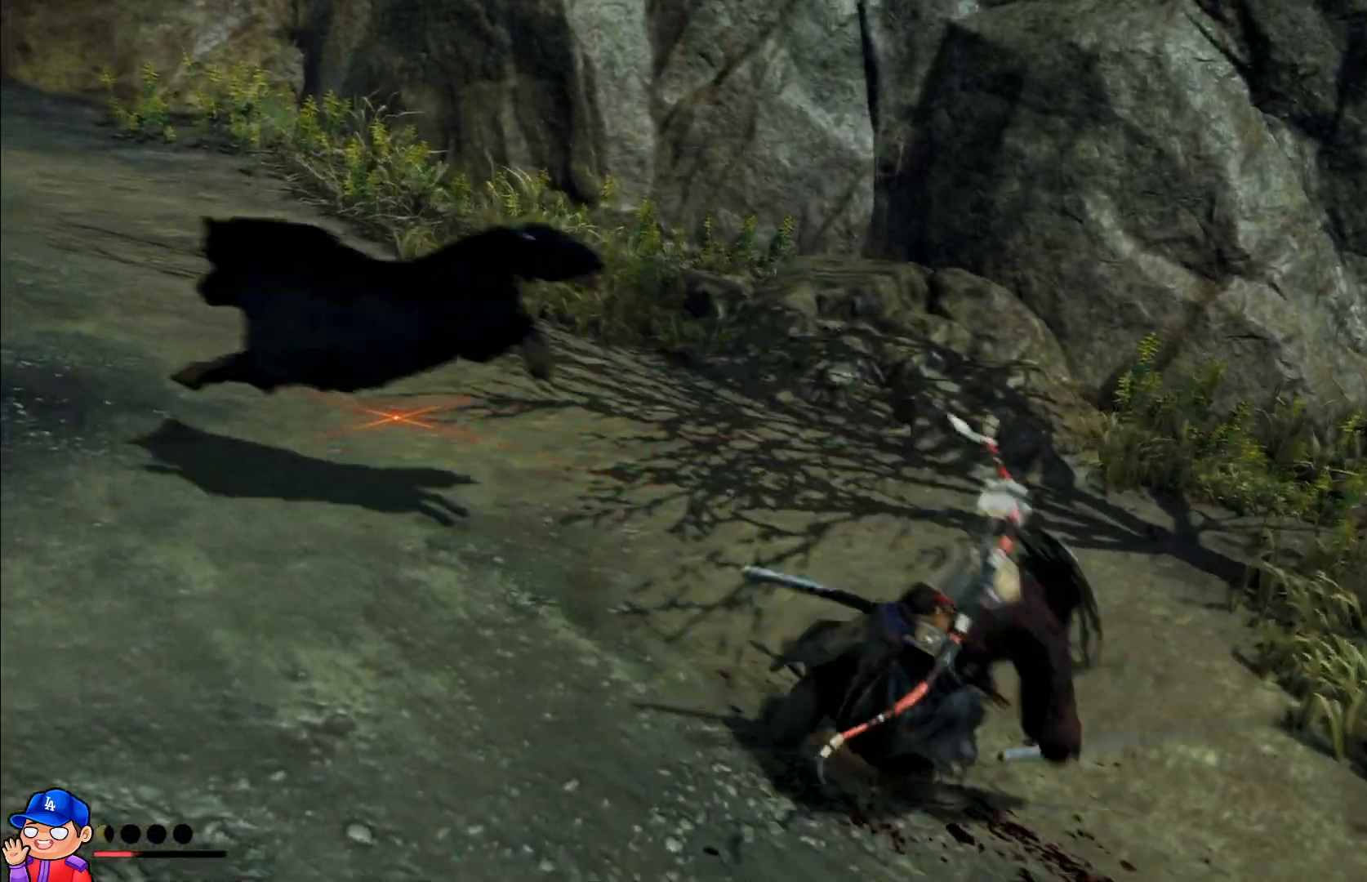
{"buttons": [], "left_stick": "up-left", "right_stick": "center", "events": [[67, "left_stick", "up-left"], [100, "L1", "up"]]}
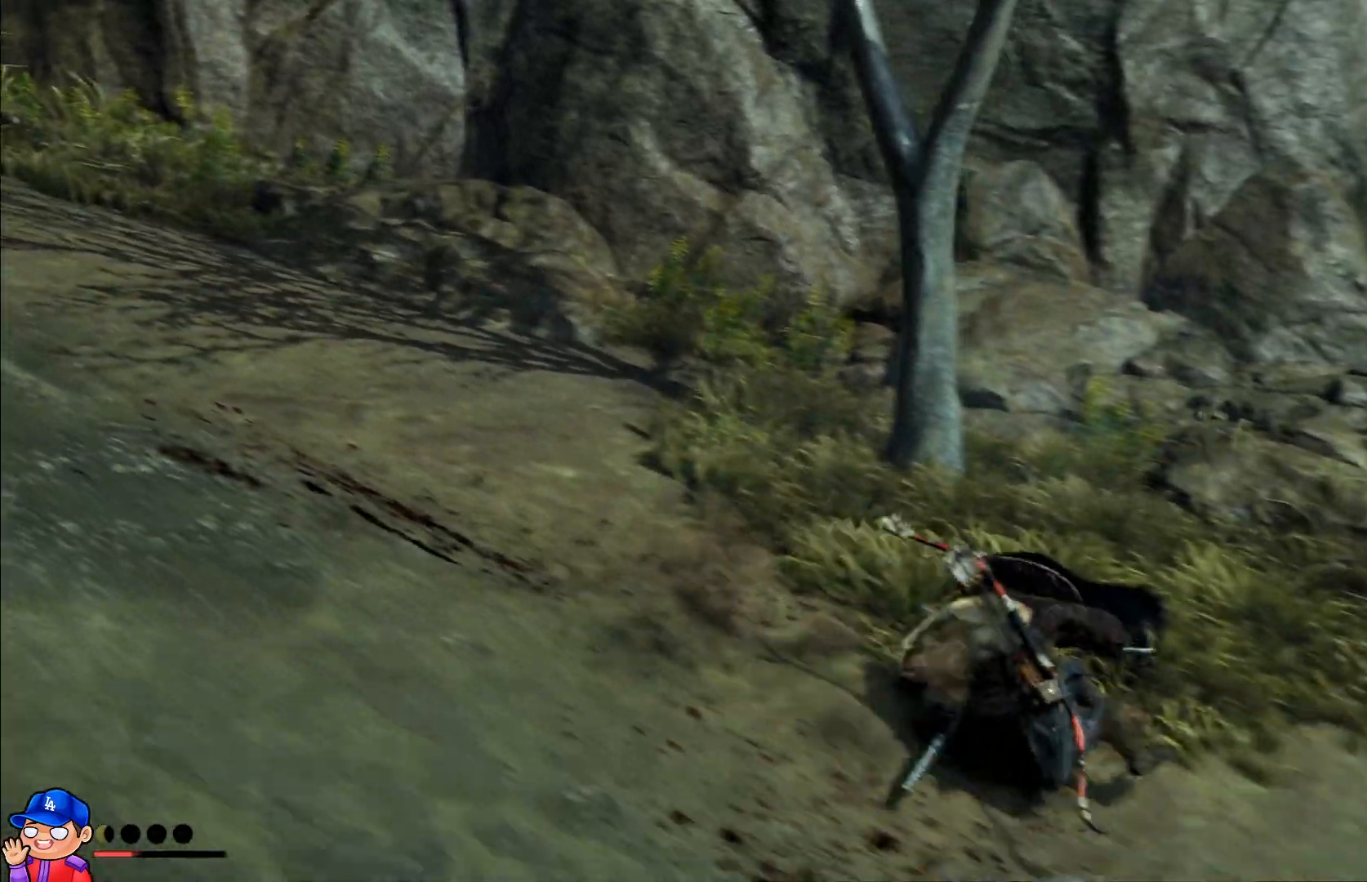
{"buttons": [], "left_stick": "up-left", "right_stick": "left", "events": [[200, "right_stick", "right"], [383, "right_stick", "left"]]}
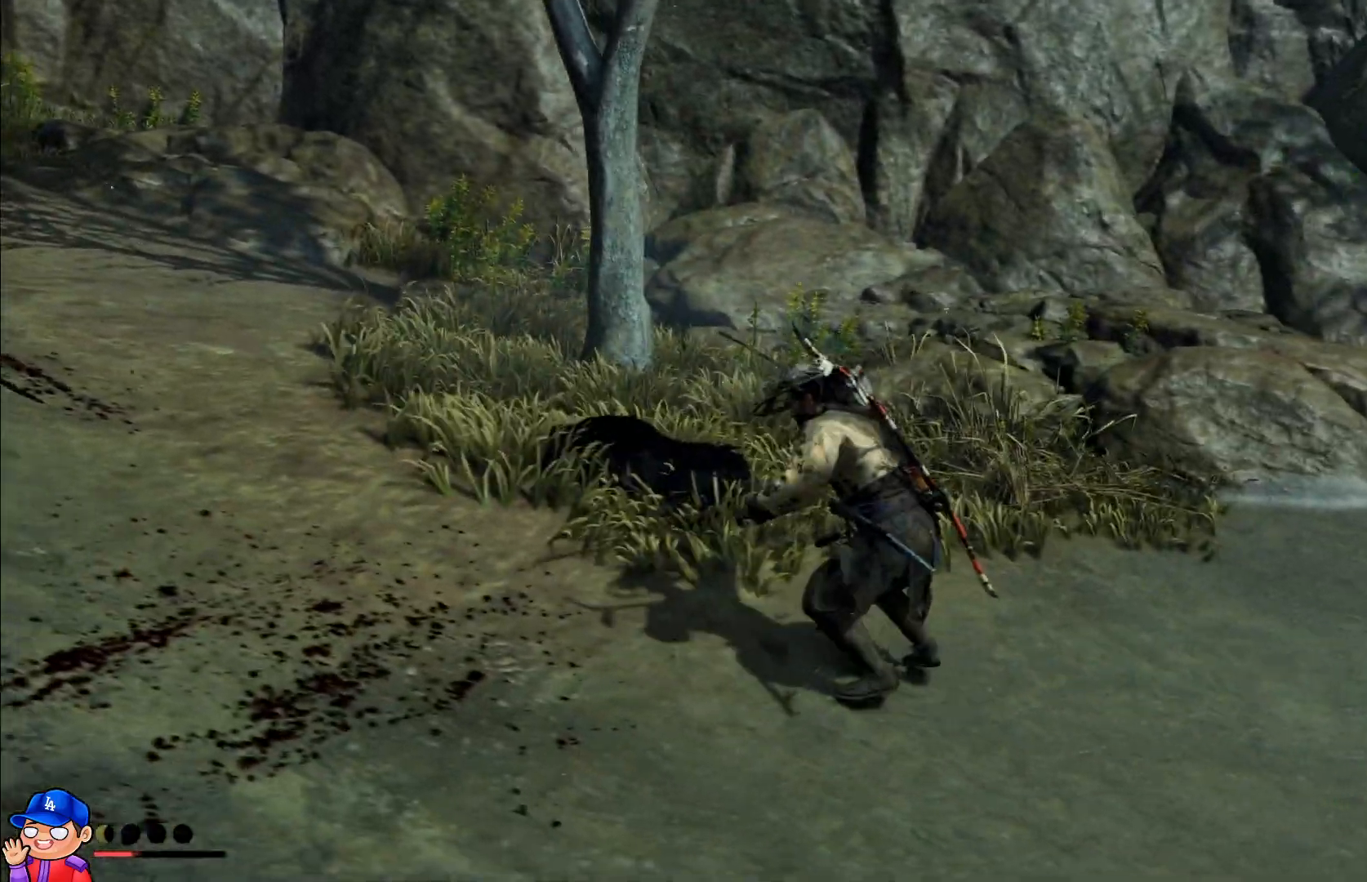
{"buttons": [], "left_stick": "up-left", "right_stick": "left", "events": [[233, "left_stick", "up"], [300, "right_stick", "center"], [350, "right_stick", "down-left"], [400, "right_stick", "left"], [500, "left_stick", "up-left"]]}
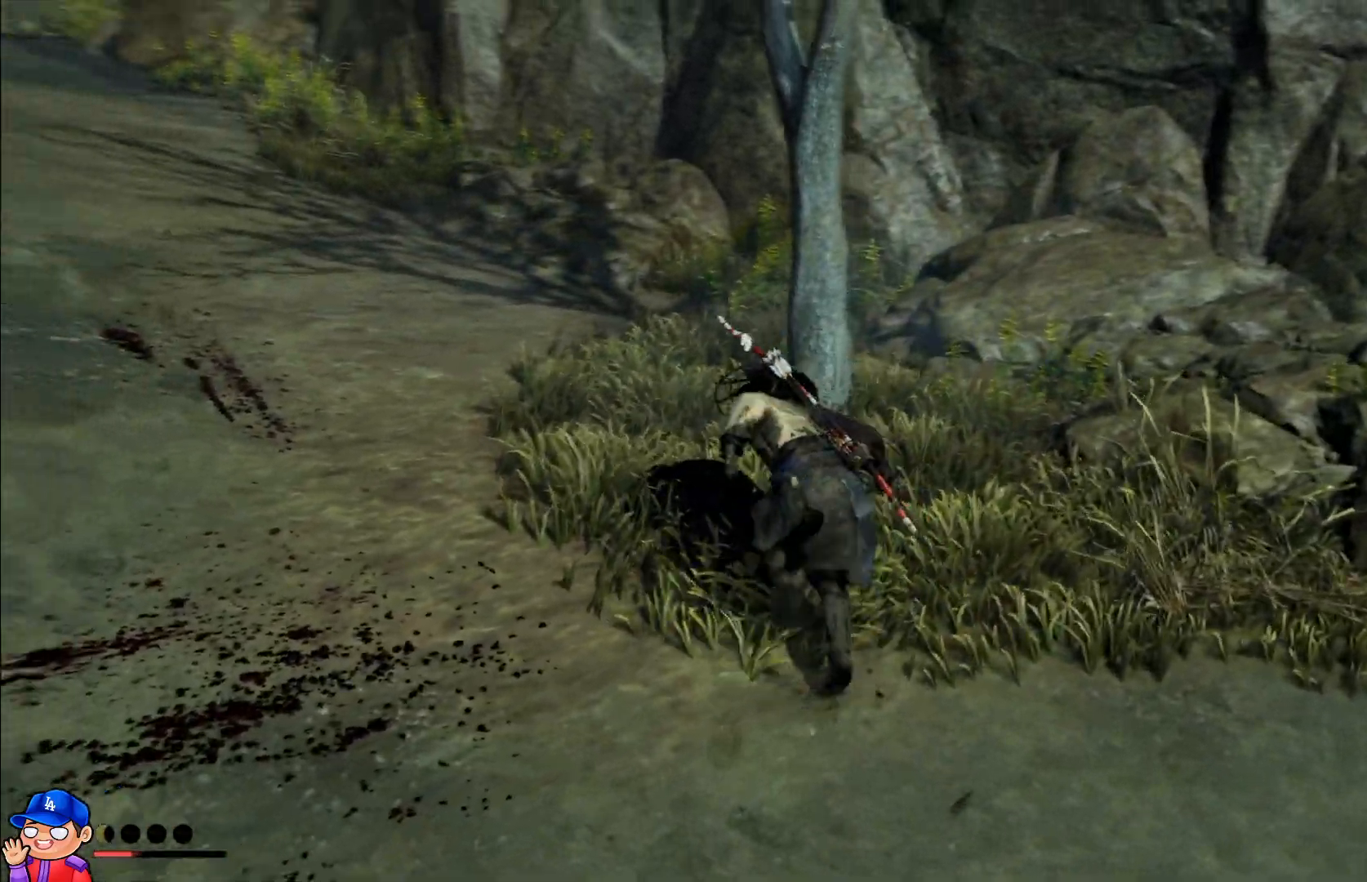
{"buttons": [], "left_stick": "up-left", "right_stick": "left", "events": [[200, "right_stick", "center"], [317, "right_stick", "left"]]}
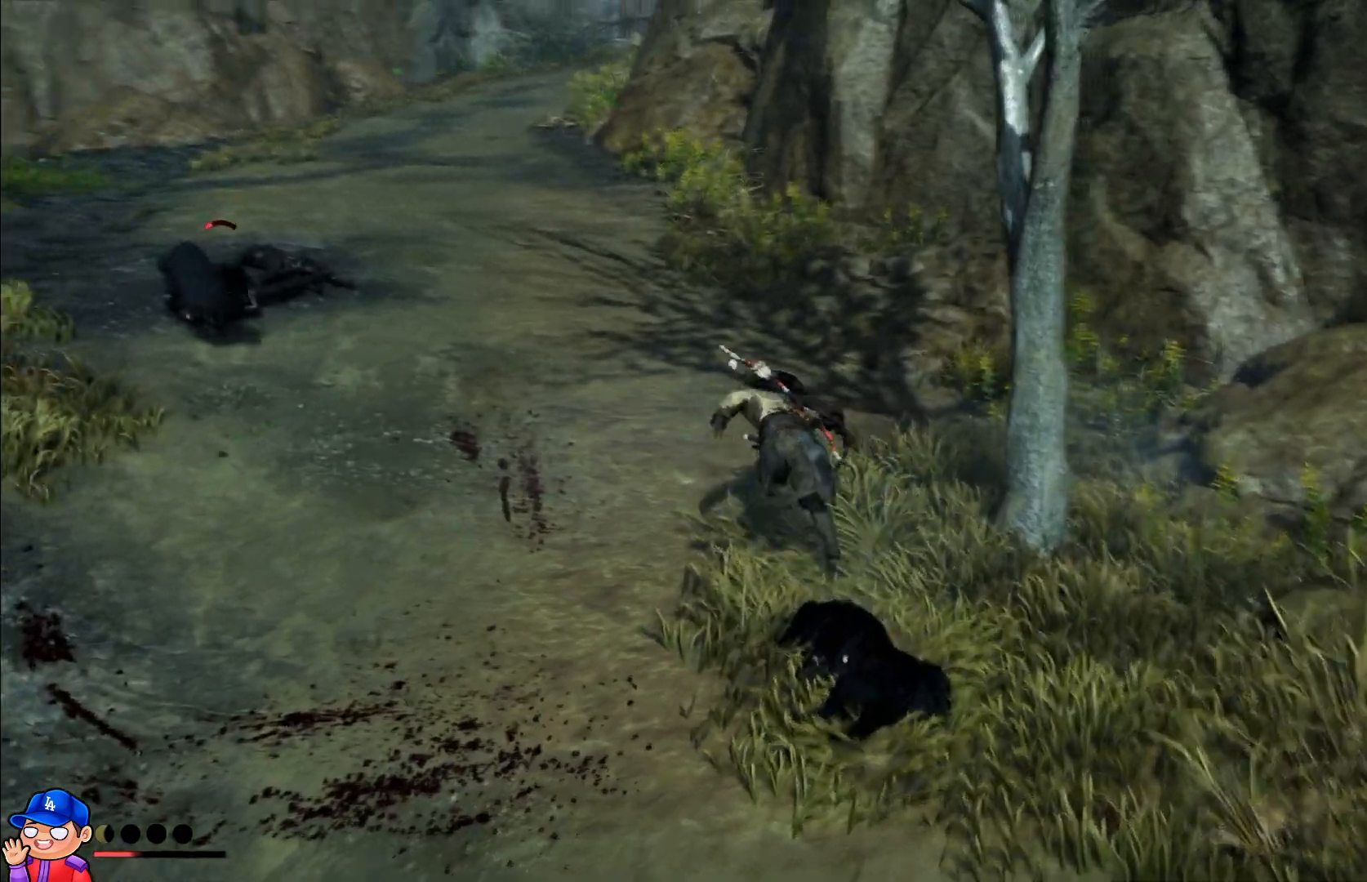
{"buttons": ["SQUARE"], "left_stick": "left", "right_stick": "center", "events": [[67, "right_stick", "center"], [317, "SQUARE", "down"], [350, "left_stick", "left"], [417, "SQUARE", "up"], [500, "SQUARE", "down"]]}
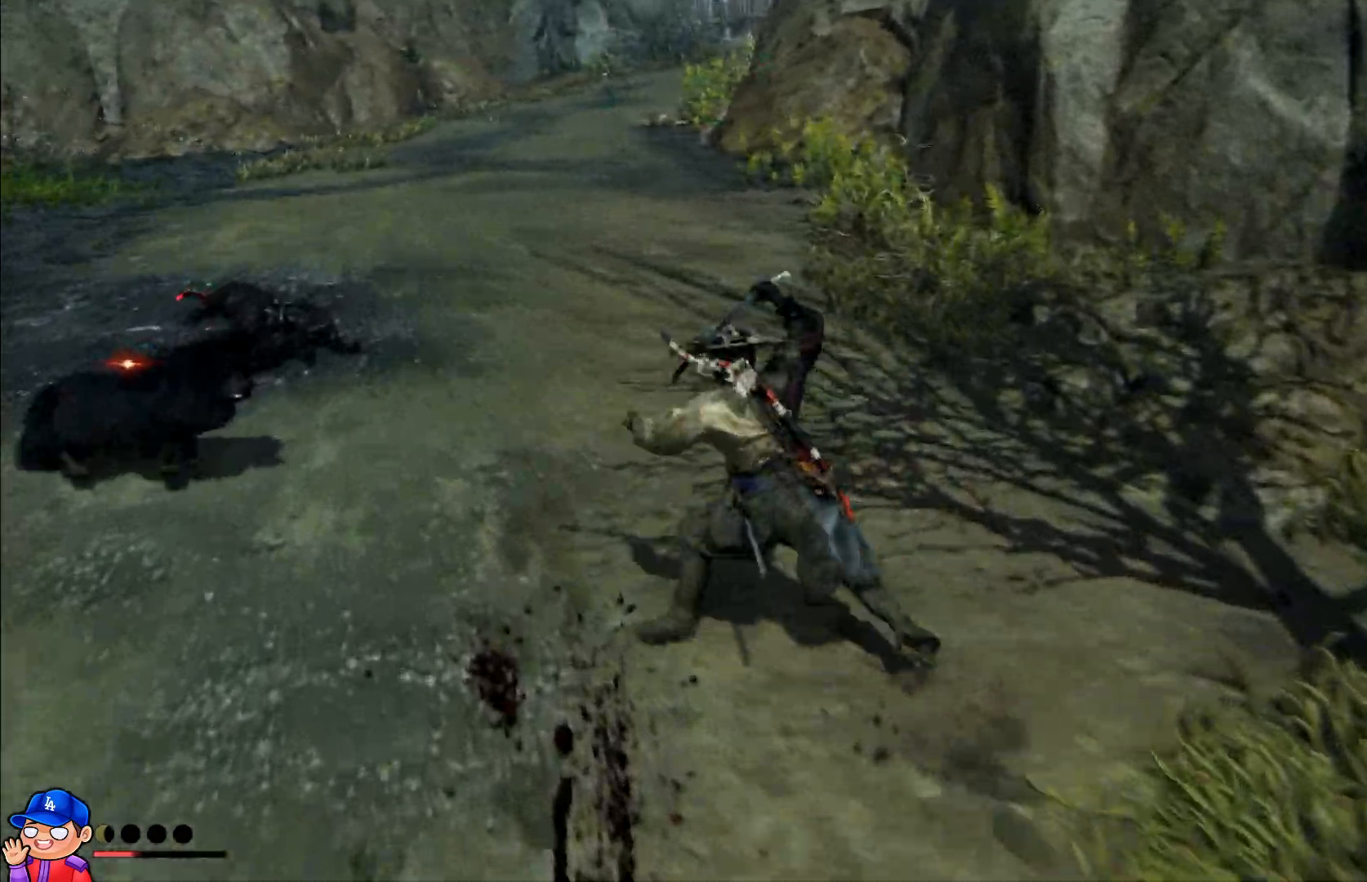
{"buttons": ["SQUARE", "L1"], "left_stick": "left", "right_stick": "center", "events": [[83, "SQUARE", "up"], [167, "SQUARE", "down"], [250, "SQUARE", "up"], [333, "SQUARE", "down"], [417, "SQUARE", "up"], [483, "L1", "down"], [500, "SQUARE", "down"]]}
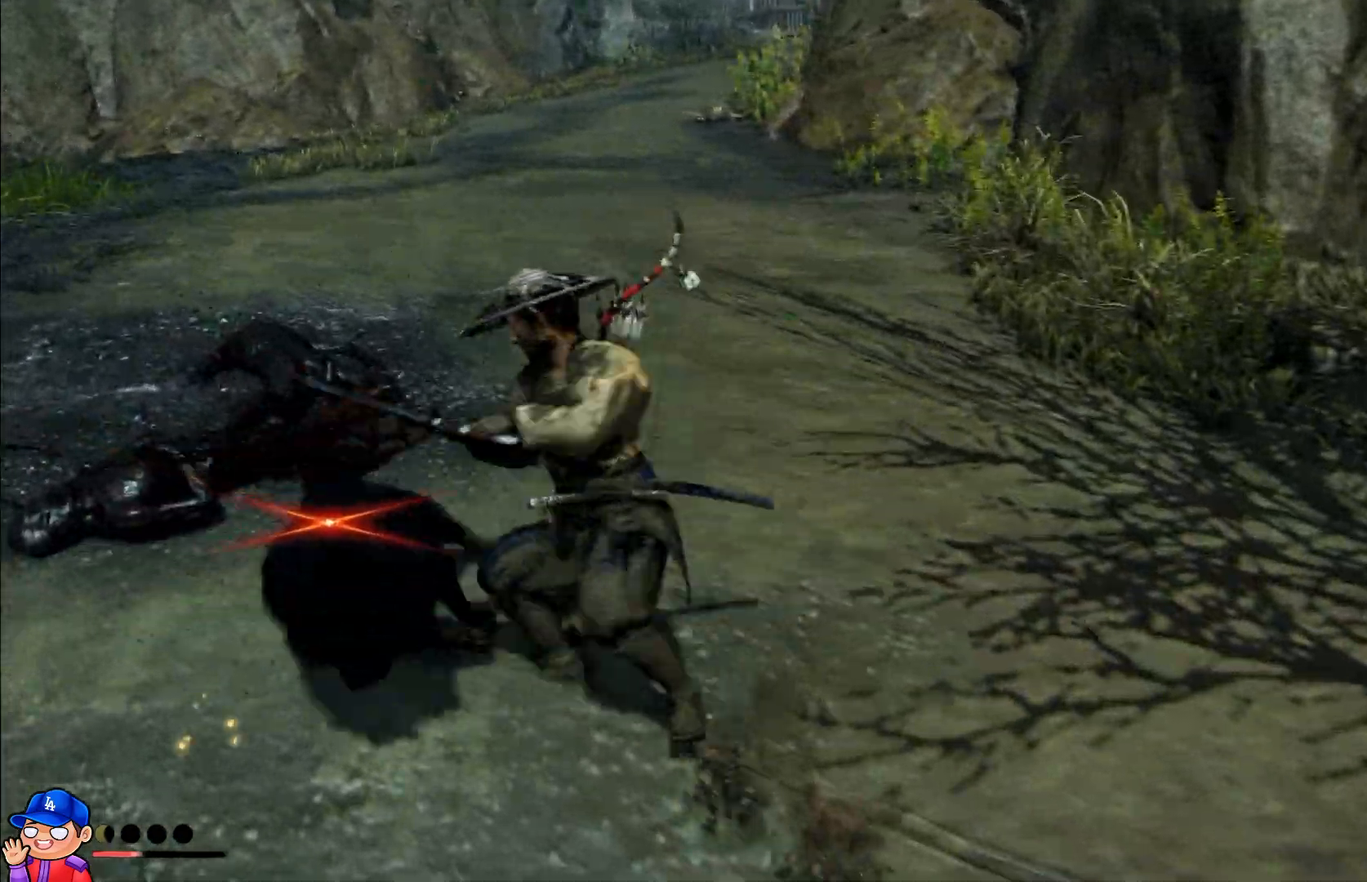
{"buttons": [], "left_stick": "down-left", "right_stick": "center", "events": [[67, "SQUARE", "up"], [383, "L1", "up"], [383, "left_stick", "down-left"]]}
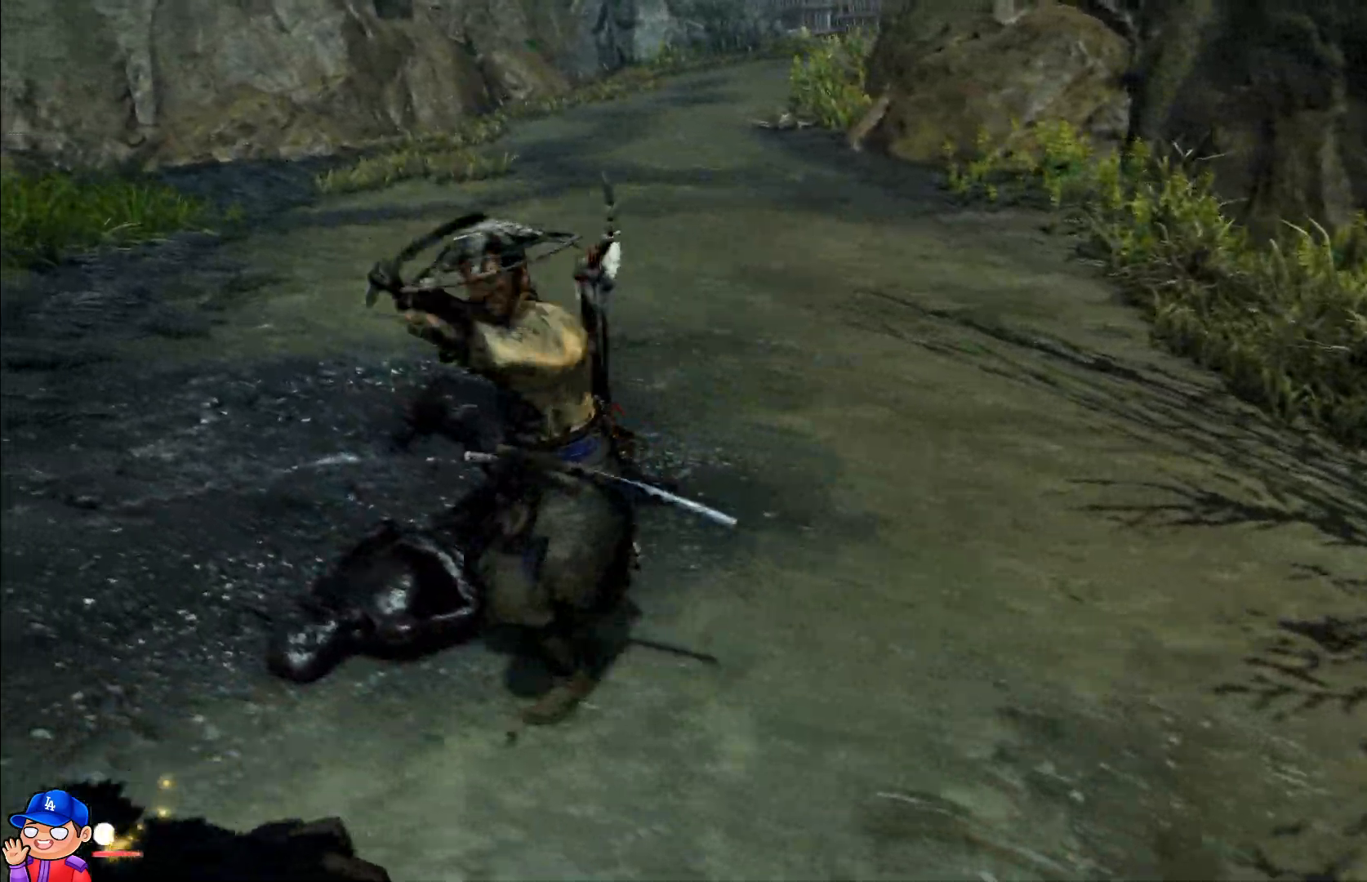
{"buttons": ["SQUARE"], "left_stick": "down-left", "right_stick": "center", "events": [[83, "SQUARE", "down"], [167, "SQUARE", "up"], [267, "SQUARE", "down"], [350, "SQUARE", "up"], [450, "SQUARE", "down"]]}
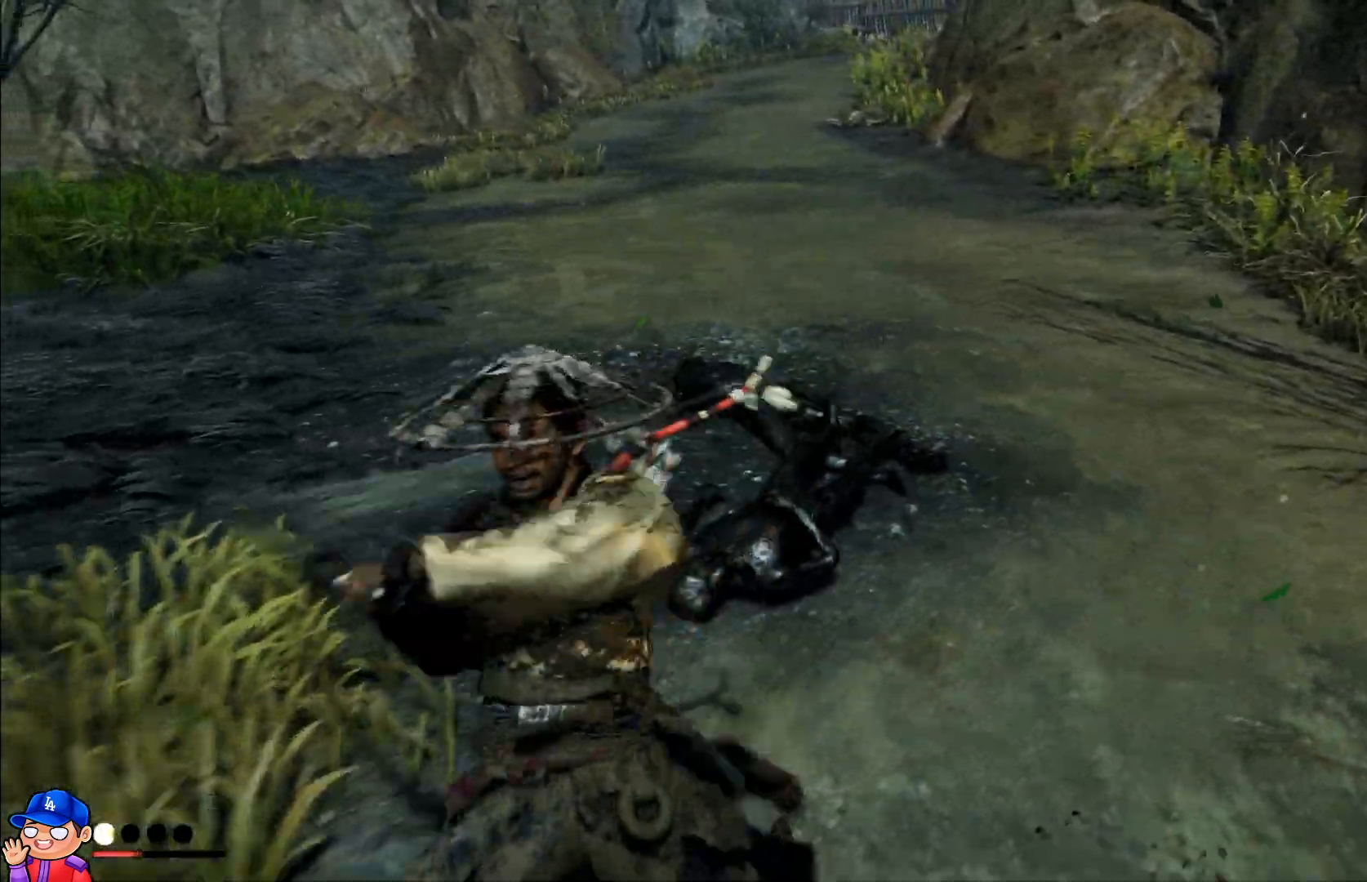
{"buttons": [], "left_stick": "up-left", "right_stick": "down-right", "events": [[33, "SQUARE", "up"], [67, "left_stick", "up-left"], [233, "right_stick", "down-right"]]}
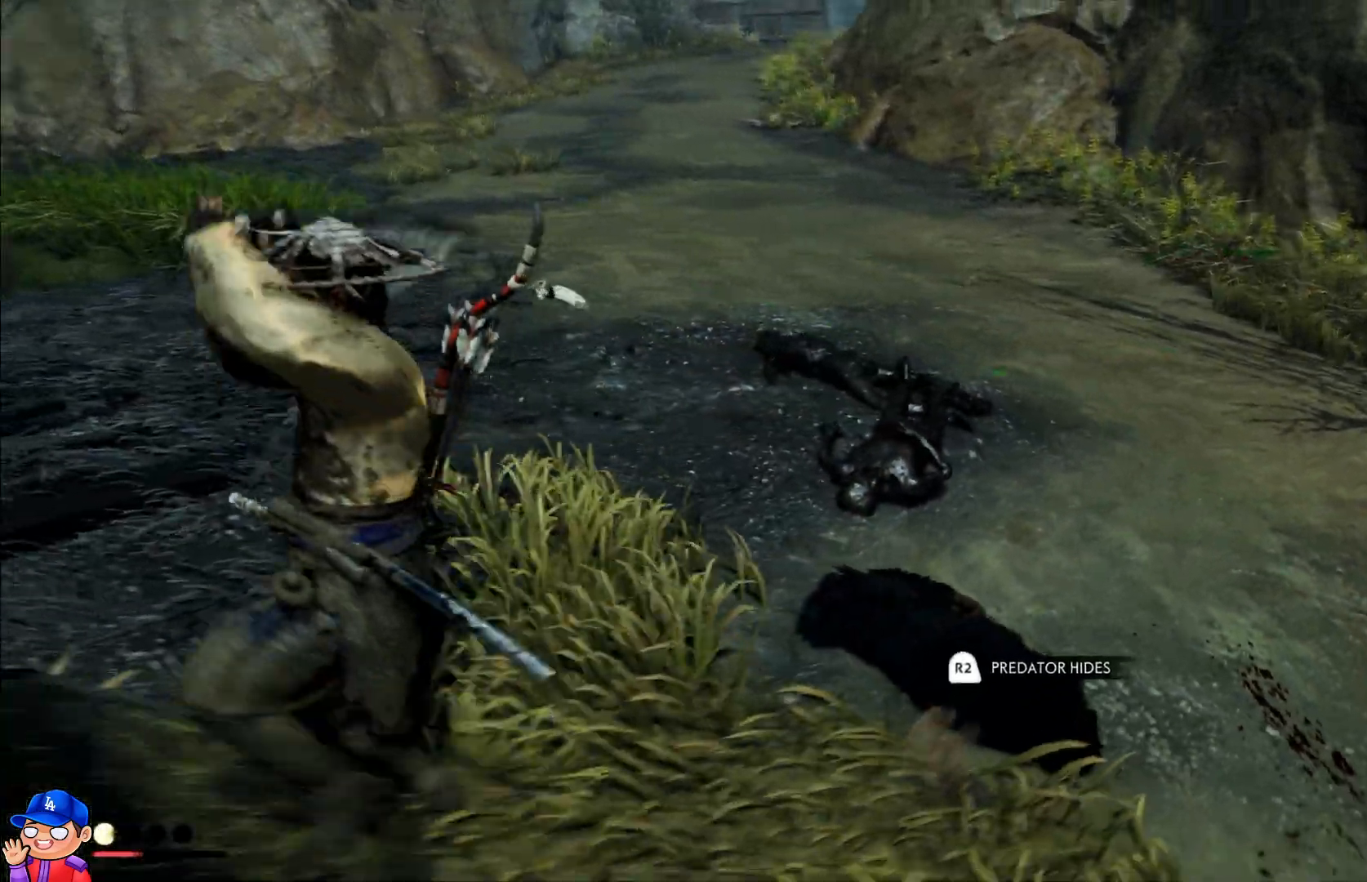
{"buttons": [], "left_stick": "up", "right_stick": "down-right", "events": [[150, "left_stick", "up"]]}